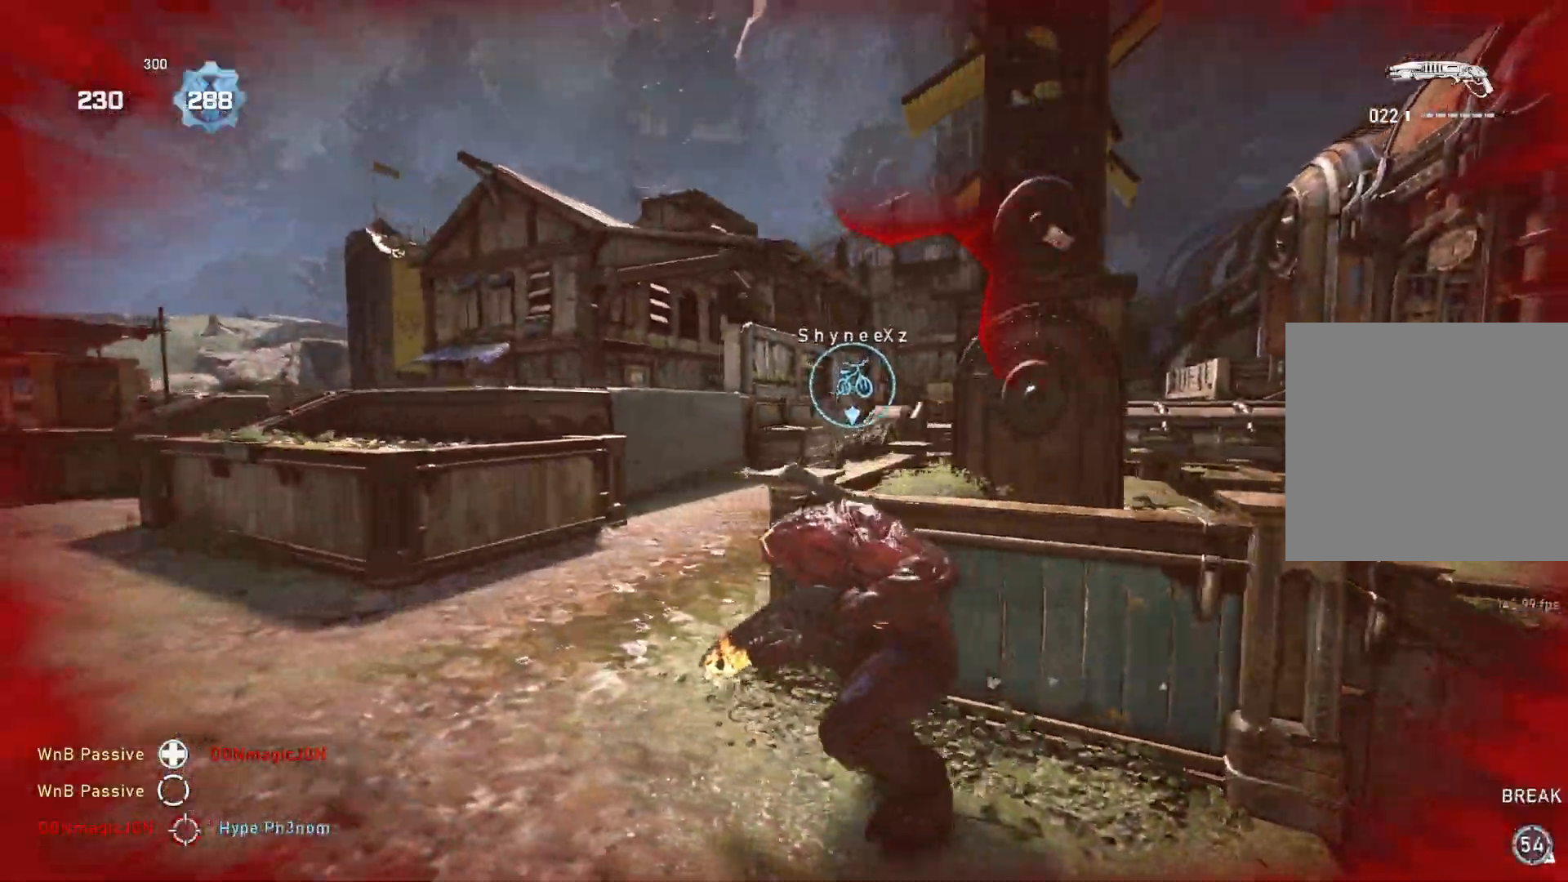
Gameplay with a controller (Xbox layout); each line is a JSON object with the inputs held at the frame after it. "events" lists button and stick changes between this image and that frame as [ms after this image, input, new state], when the widget could be followed in between.
{"buttons": ["L2"], "left_stick": "center", "right_stick": "center", "events": [[50, "right_stick", "right"], [133, "right_stick", "center"], [333, "left_stick", "down"], [433, "L2", "down"], [433, "left_stick", "center"]]}
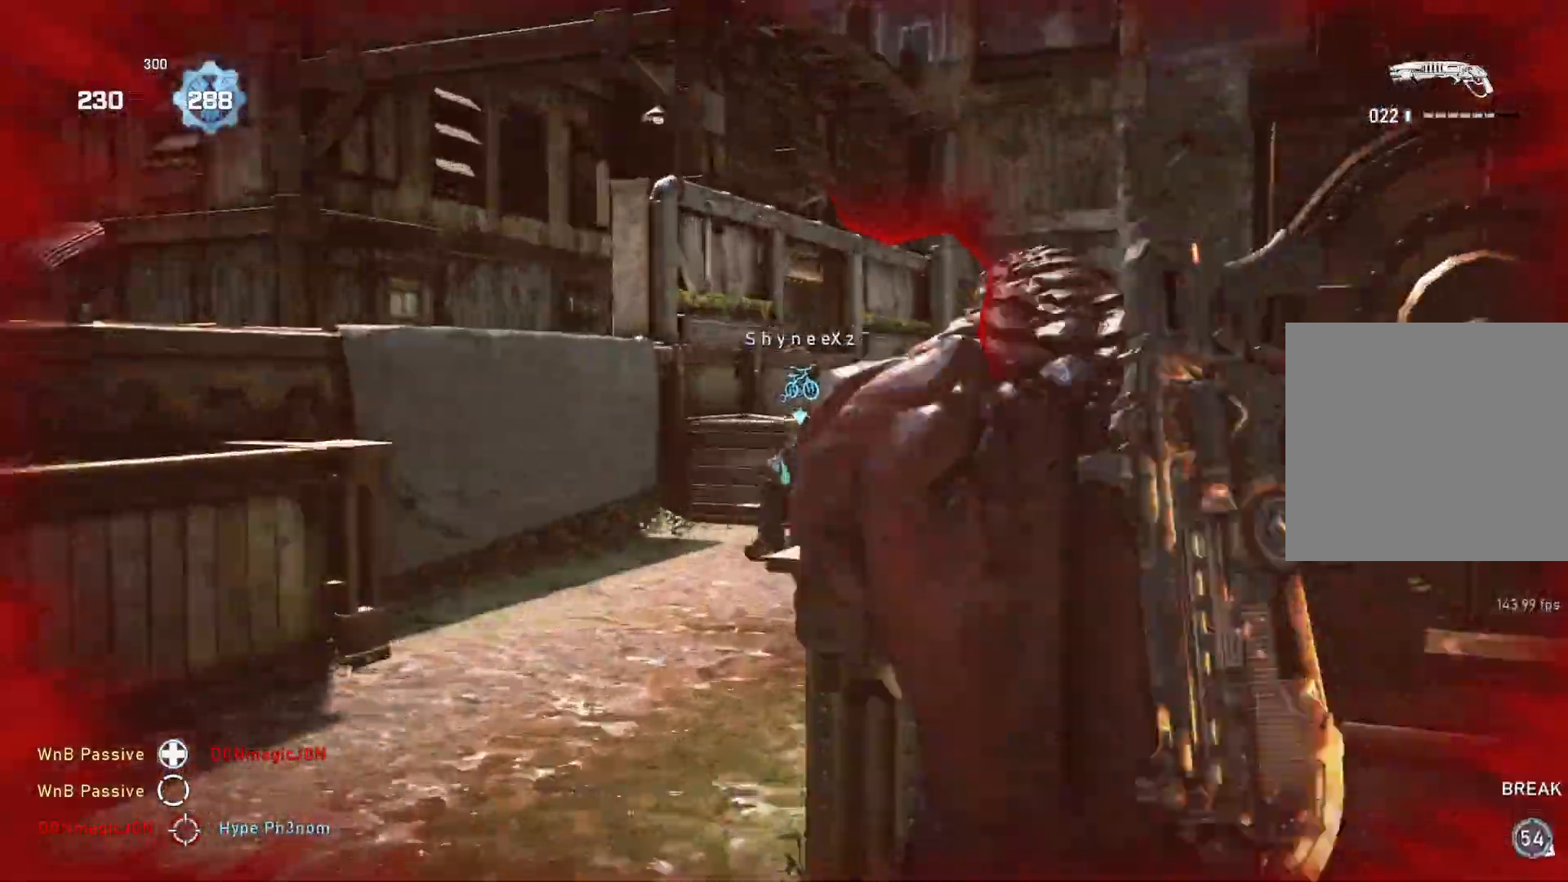
{"buttons": [], "left_stick": "up", "right_stick": "down-right", "events": [[67, "right_stick", "down"], [200, "right_stick", "left"], [267, "R2", "down"], [267, "left_stick", "up"], [317, "L2", "up"], [350, "R2", "up"], [350, "right_stick", "center"], [383, "L1", "down"], [433, "right_stick", "down-right"], [467, "L1", "up"]]}
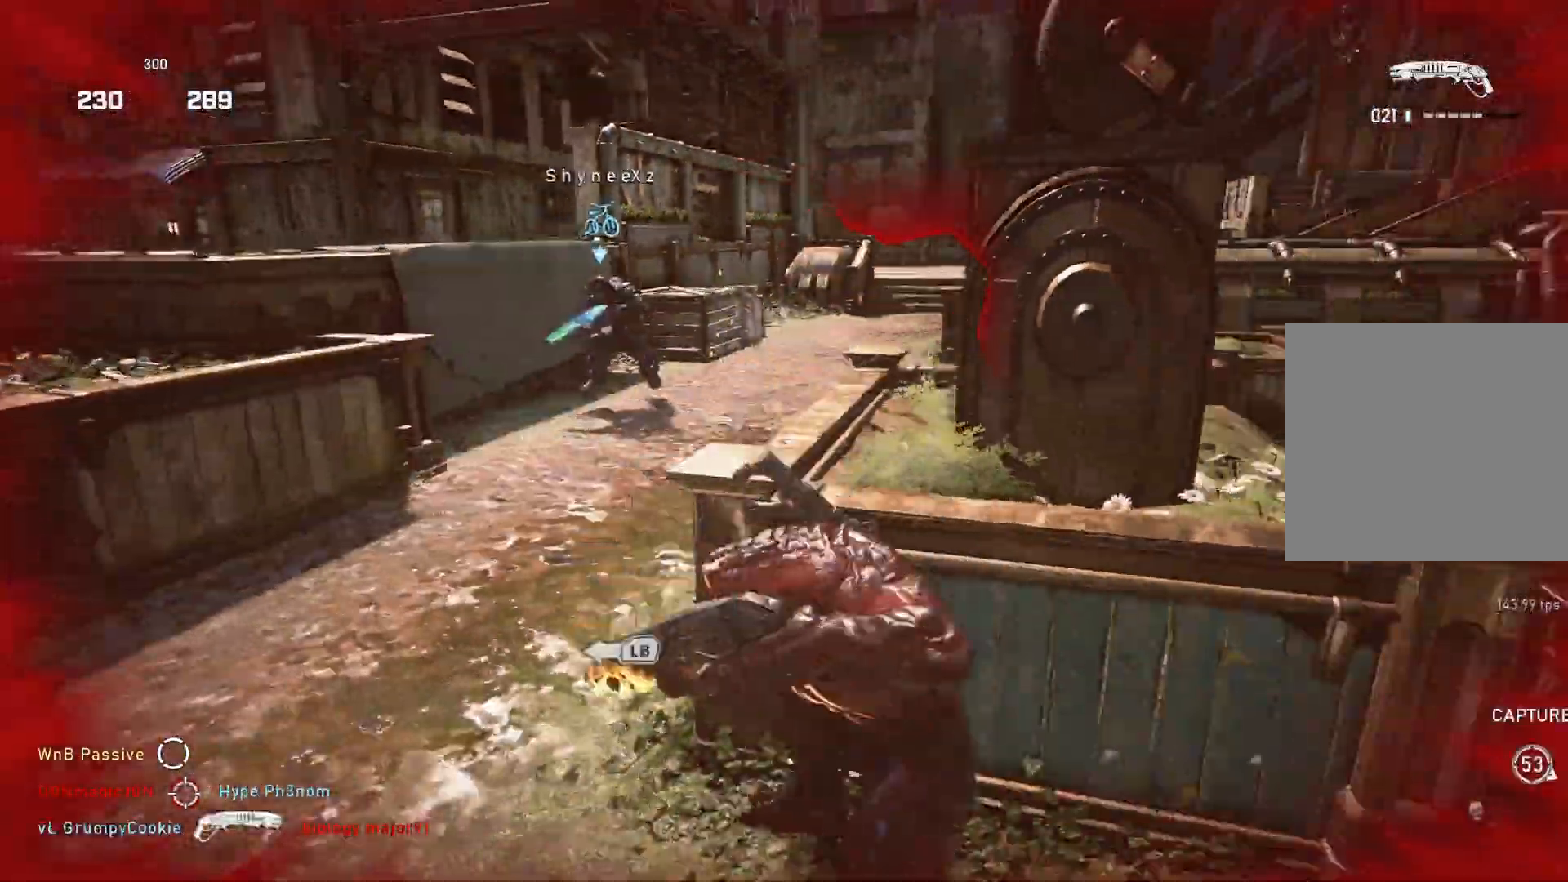
{"buttons": ["L2"], "left_stick": "down", "right_stick": "center", "events": [[17, "left_stick", "center"], [33, "right_stick", "center"], [183, "right_stick", "up"], [250, "right_stick", "center"], [400, "L2", "down"], [450, "left_stick", "down"]]}
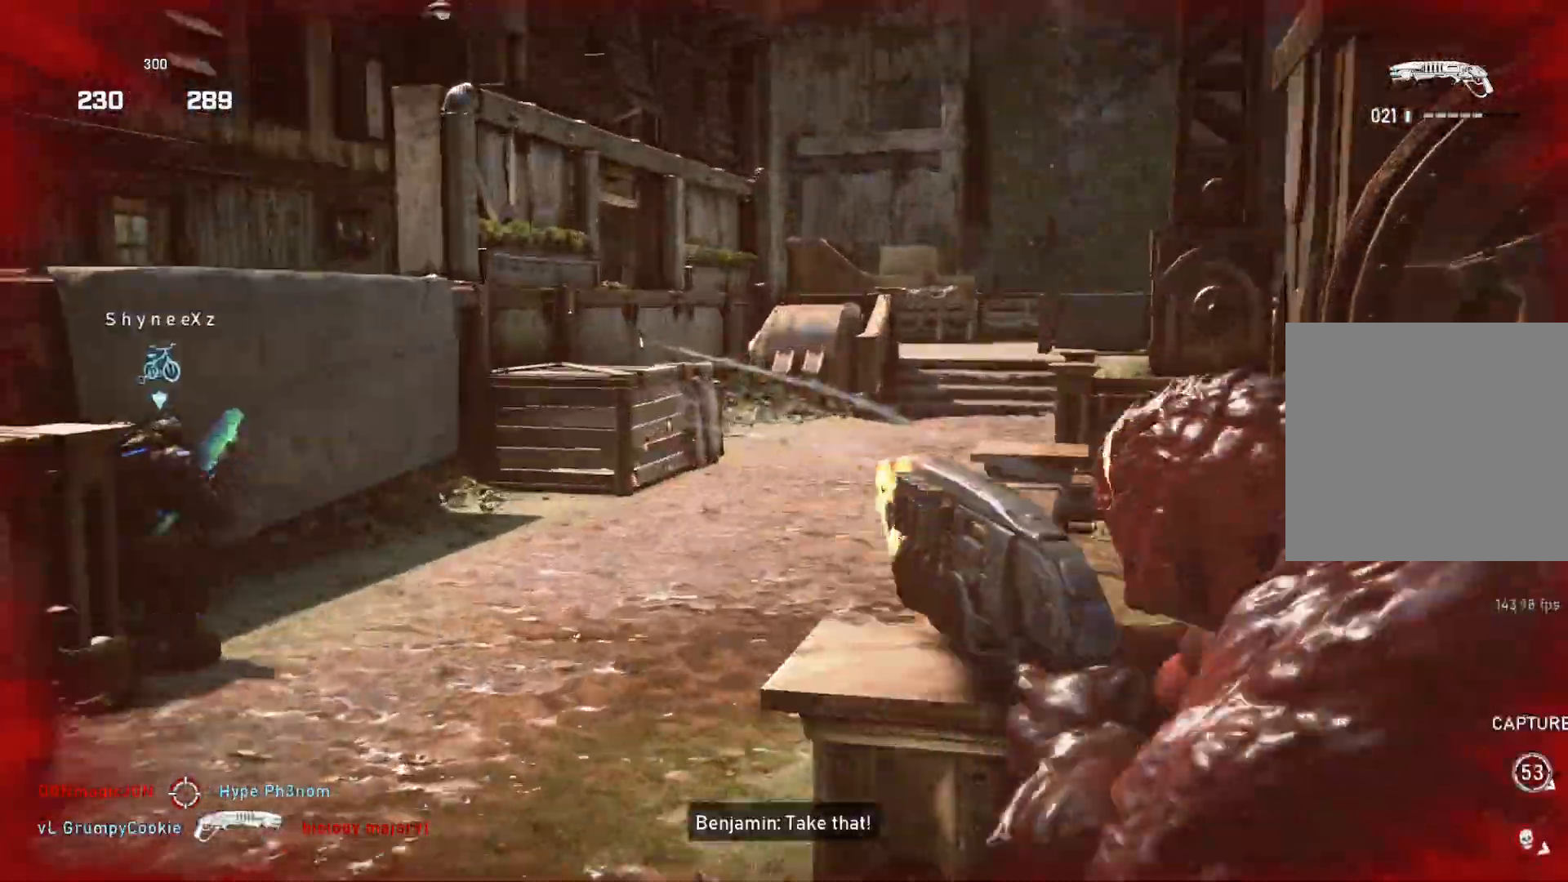
{"buttons": [], "left_stick": "up", "right_stick": "center", "events": [[17, "right_stick", "left"], [233, "left_stick", "right"], [283, "R2", "down"], [283, "left_stick", "up-right"], [317, "L2", "up"], [333, "right_stick", "right"], [400, "L1", "down"], [400, "R2", "up"], [433, "right_stick", "center"], [483, "left_stick", "up"], [500, "L1", "up"]]}
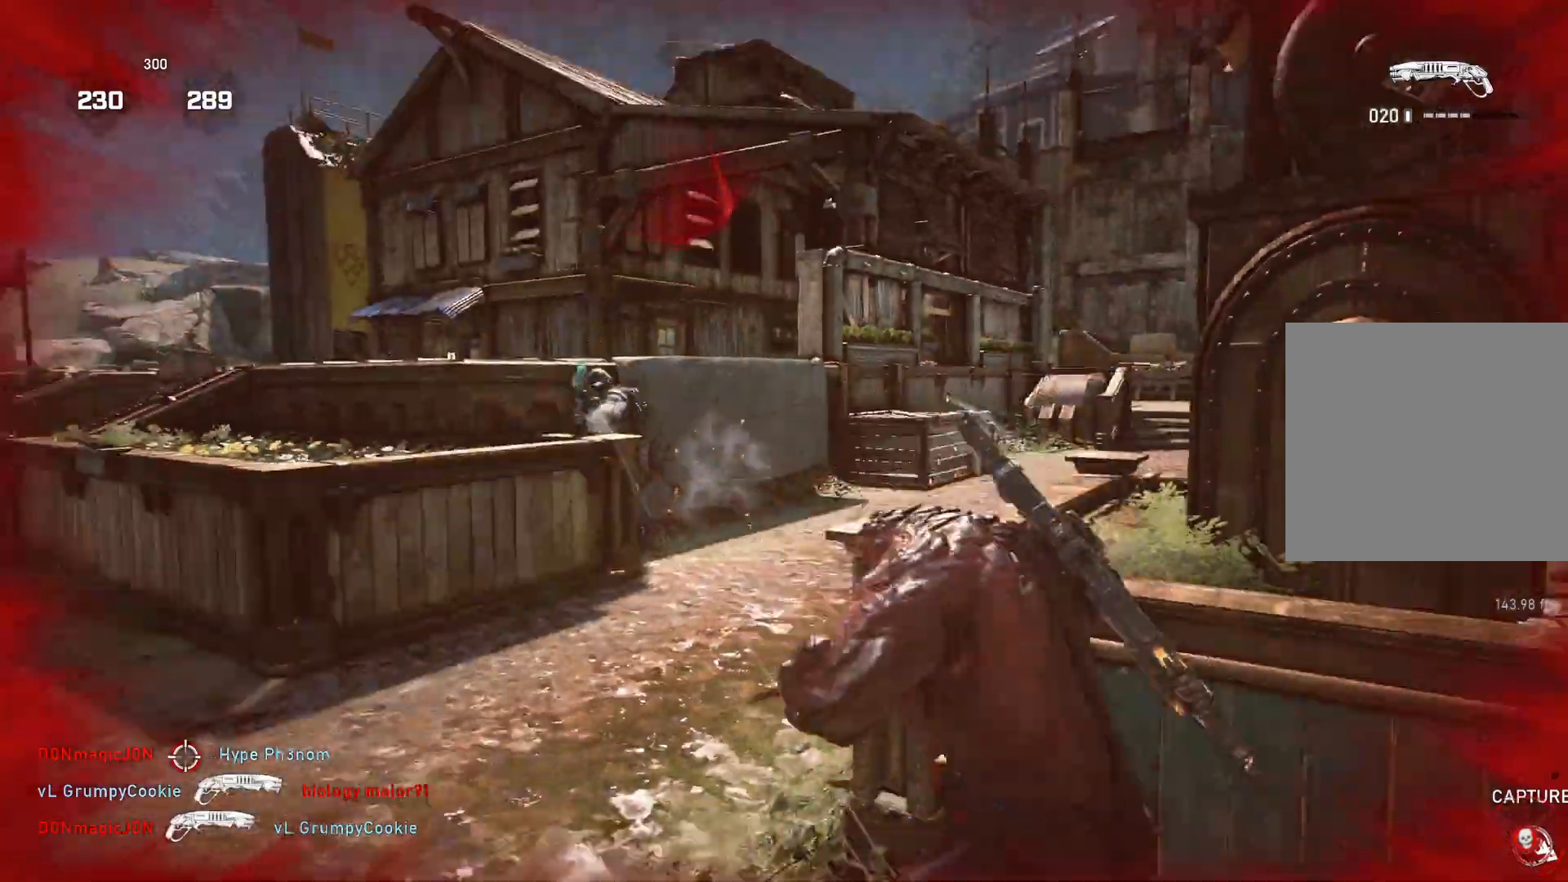
{"buttons": ["L2"], "left_stick": "center", "right_stick": "center", "events": [[233, "left_stick", "center"], [317, "L2", "down"], [433, "right_stick", "up-left"], [500, "right_stick", "center"]]}
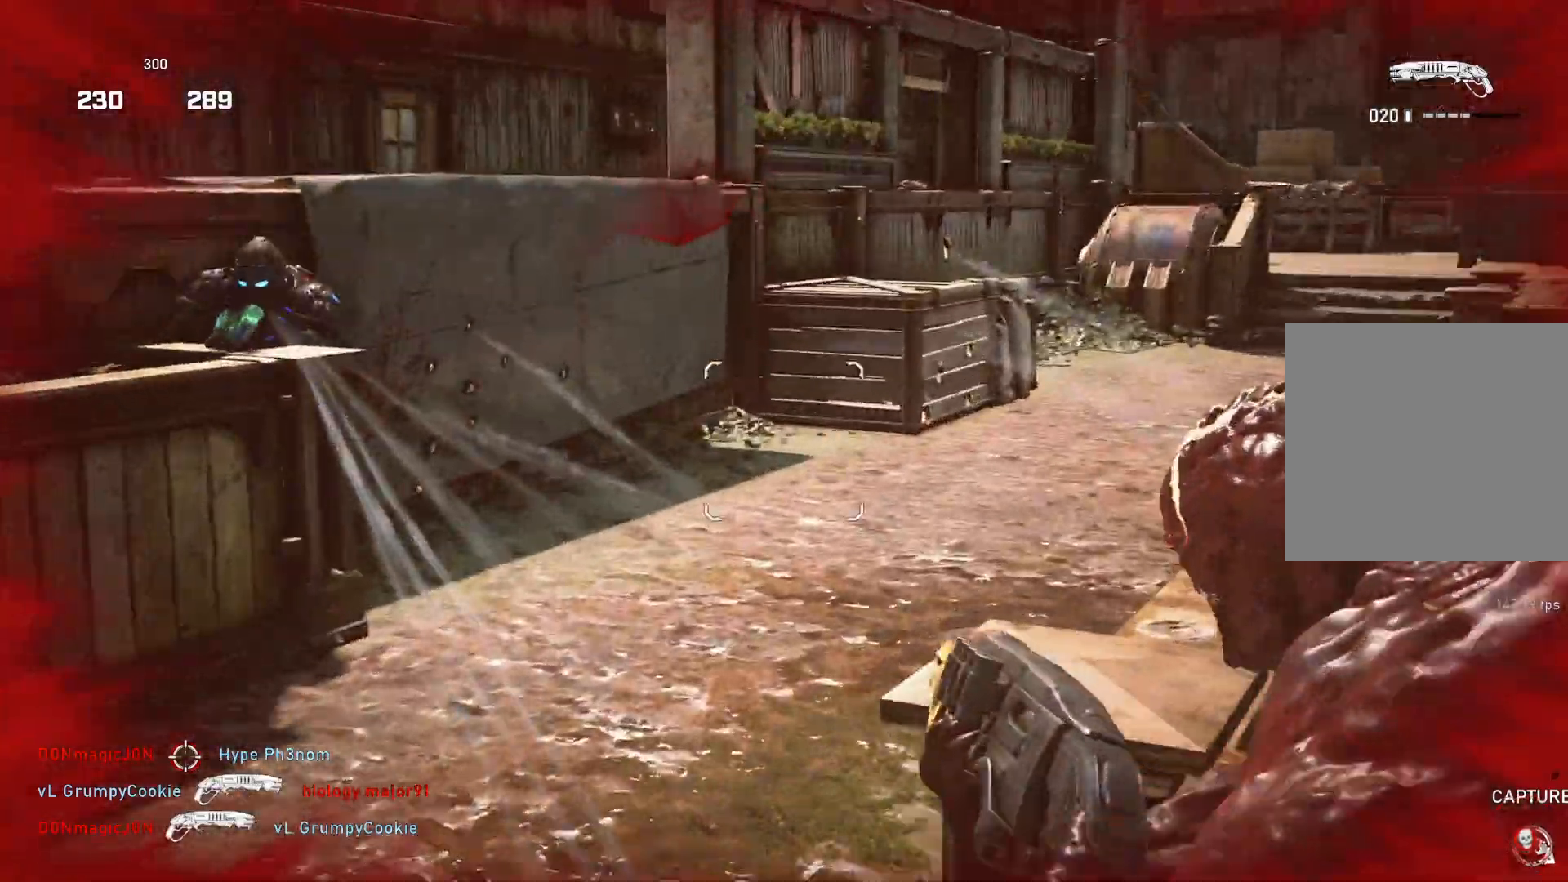
{"buttons": [], "left_stick": "center", "right_stick": "center", "events": [[50, "right_stick", "left"], [267, "left_stick", "right"], [267, "right_stick", "up-left"], [283, "R2", "down"], [317, "L2", "up"], [317, "left_stick", "down-right"], [400, "R2", "up"], [417, "right_stick", "center"], [500, "left_stick", "center"]]}
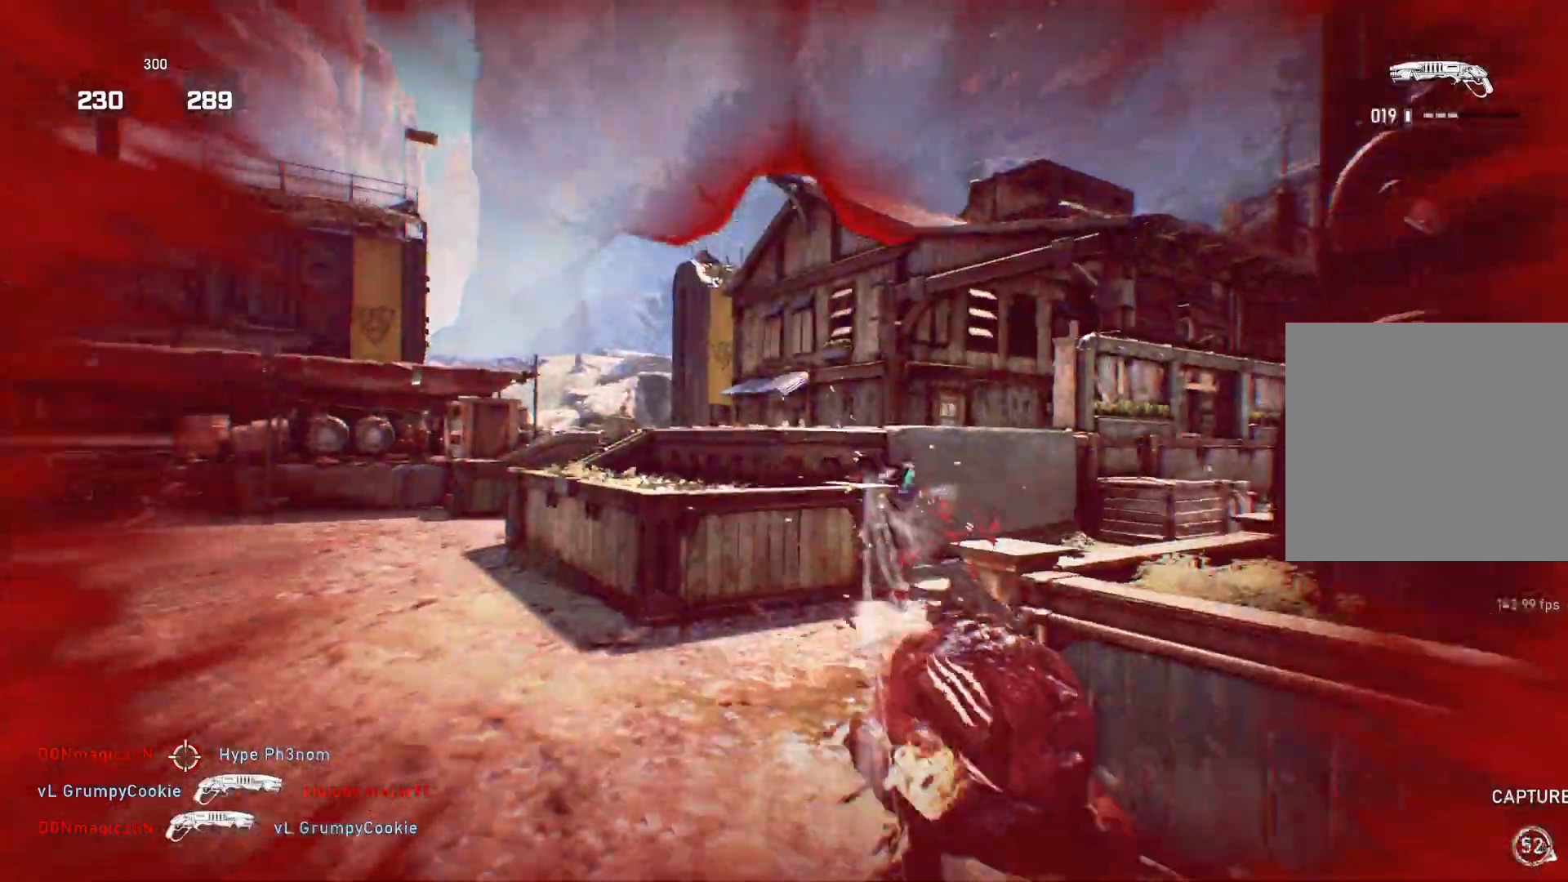
{"buttons": ["L2", "L3"], "left_stick": "down-right", "right_stick": "center", "events": [[333, "L2", "down"], [400, "left_stick", "down-right"], [467, "L3", "down"]]}
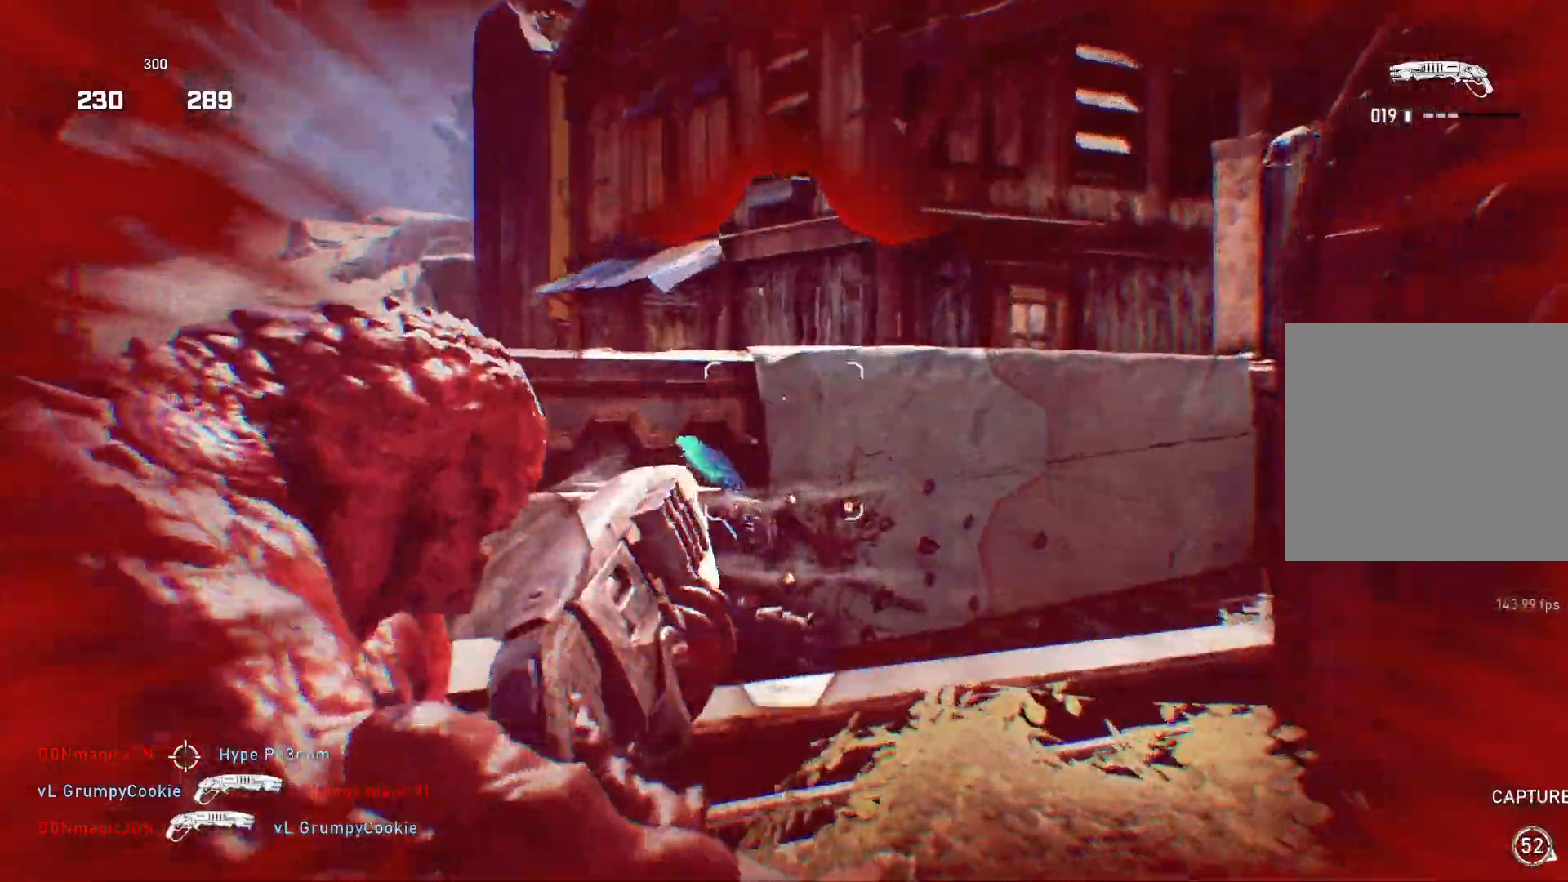
{"buttons": [], "left_stick": "center", "right_stick": "center", "events": [[67, "right_stick", "down"], [150, "L3", "up"], [167, "right_stick", "down-left"], [233, "R2", "down"], [350, "L2", "up"], [400, "left_stick", "center"], [400, "right_stick", "center"], [433, "R2", "up"]]}
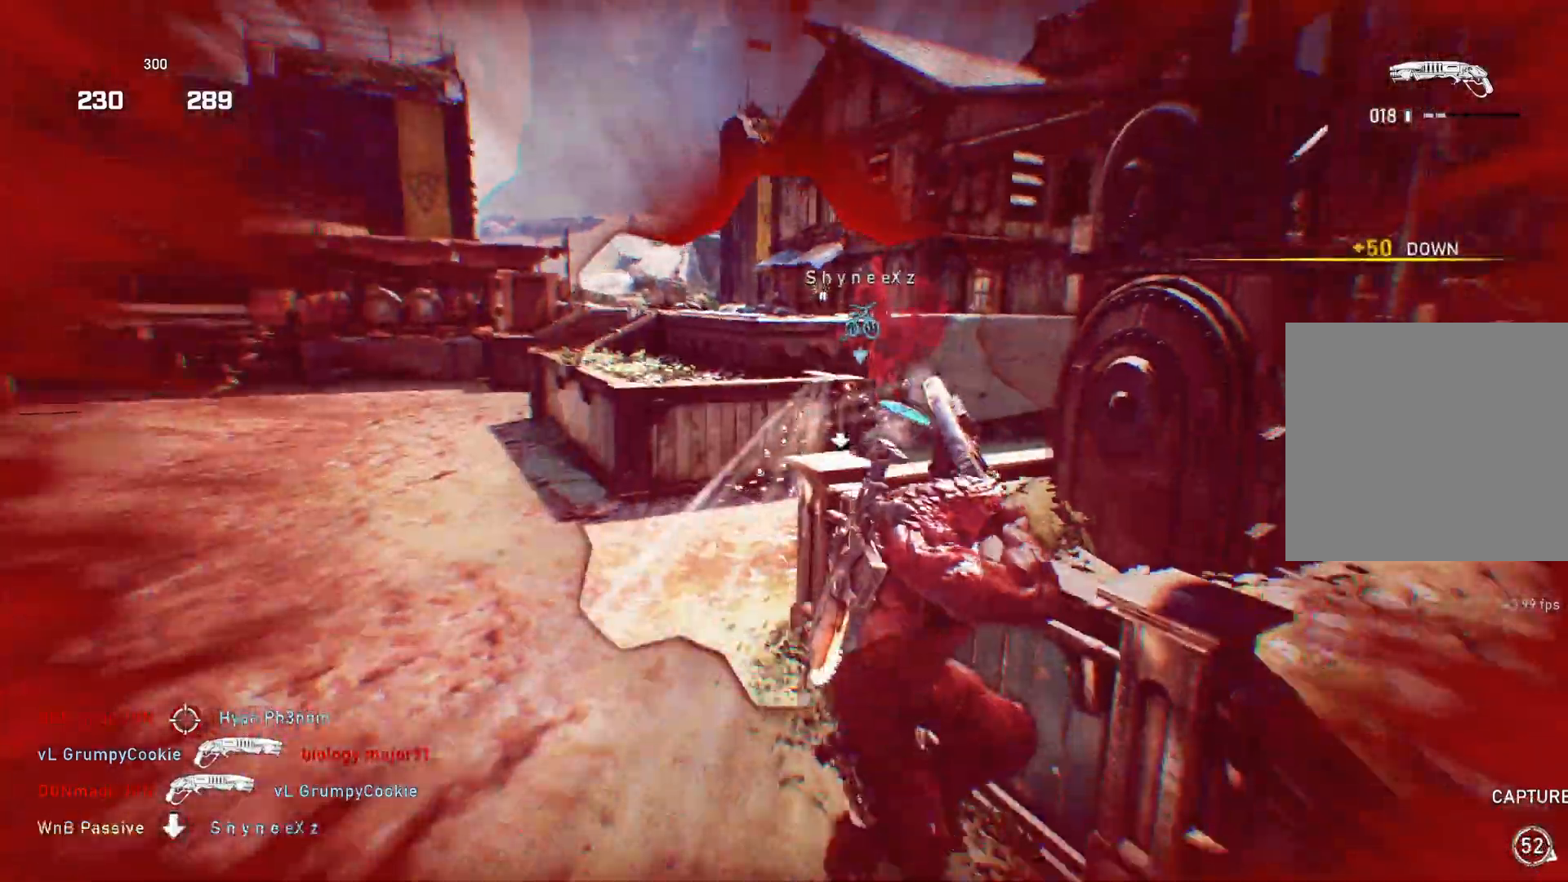
{"buttons": [], "left_stick": "center", "right_stick": "right", "events": [[150, "left_stick", "up-left"], [217, "left_stick", "center"], [483, "right_stick", "right"]]}
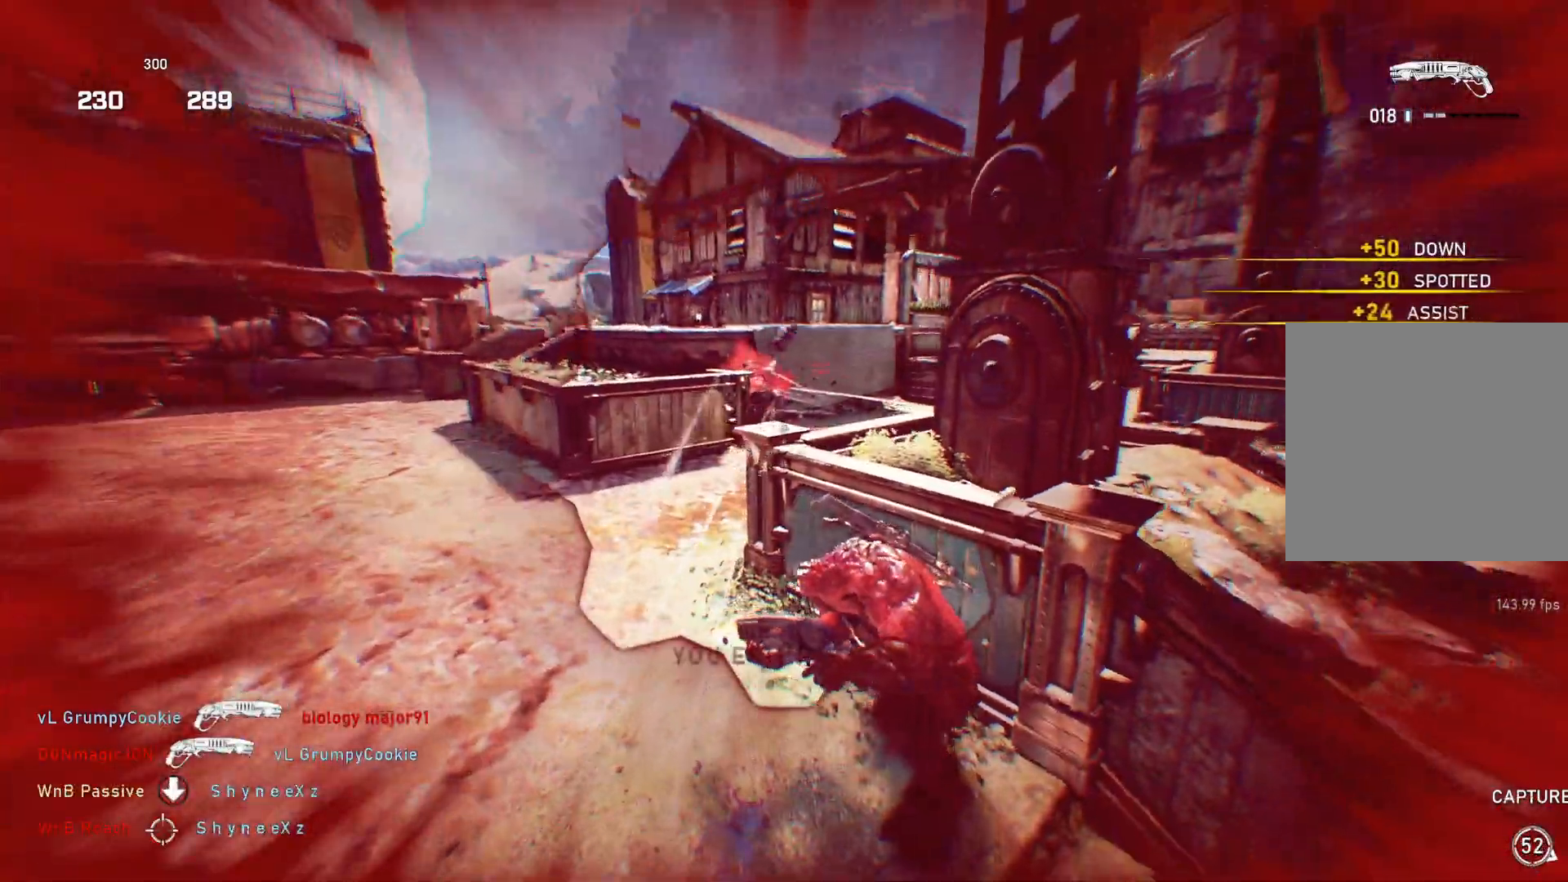
{"buttons": [], "left_stick": "right", "right_stick": "center", "events": [[117, "right_stick", "center"], [200, "right_stick", "right"], [267, "R1", "down"], [333, "R1", "up"], [367, "right_stick", "center"], [500, "left_stick", "right"]]}
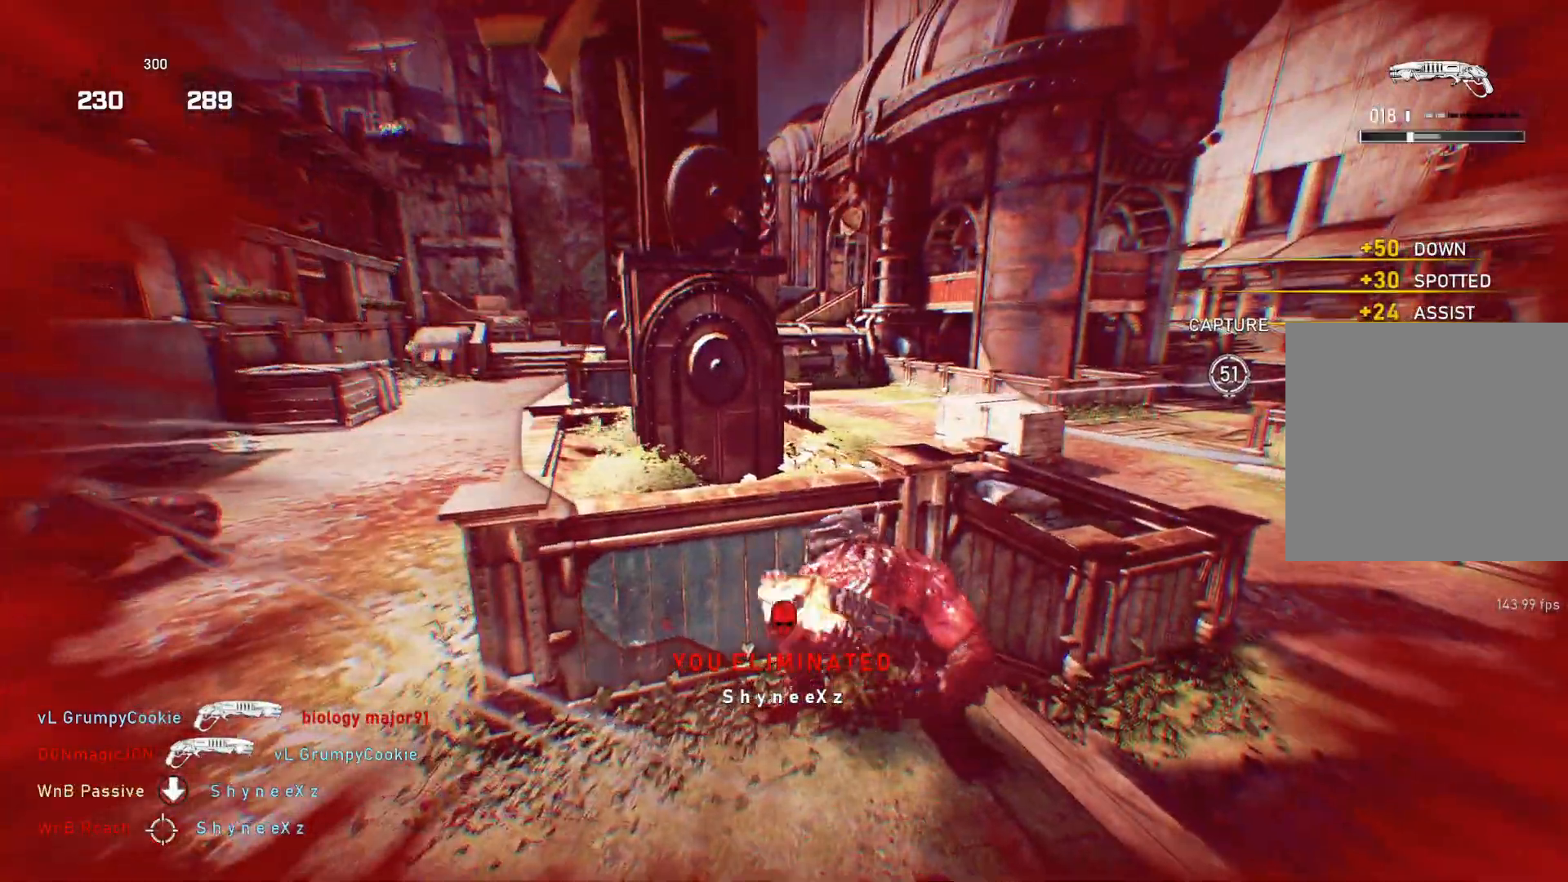
{"buttons": [], "left_stick": "center", "right_stick": "center", "events": [[83, "left_stick", "center"]]}
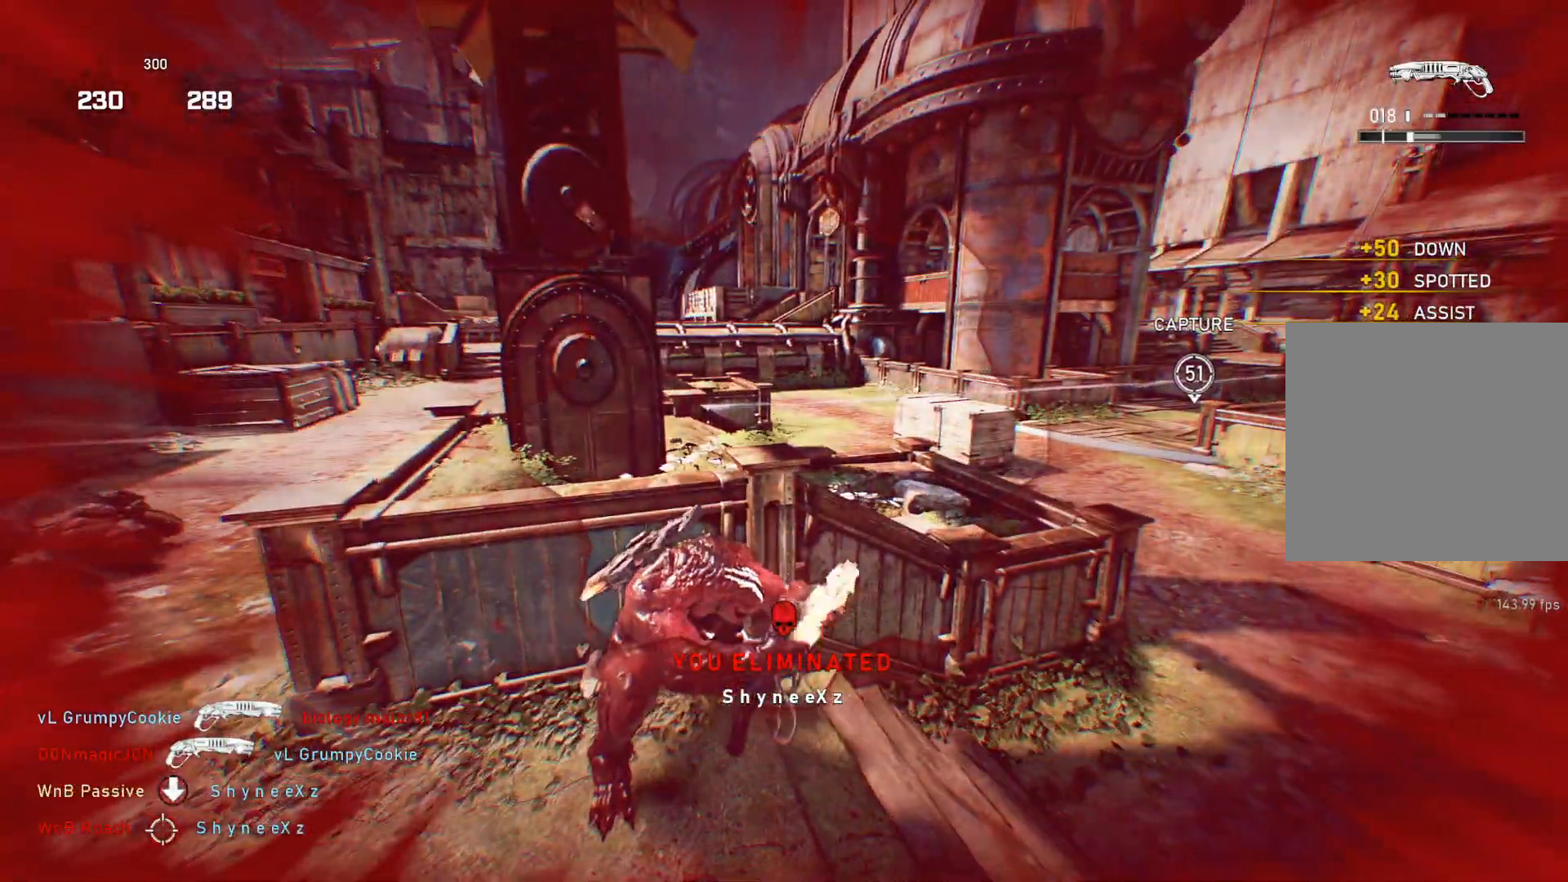
{"buttons": [], "left_stick": "up-right", "right_stick": "center", "events": [[67, "left_stick", "right"], [167, "R1", "down"], [217, "left_stick", "up-right"], [267, "R1", "up"]]}
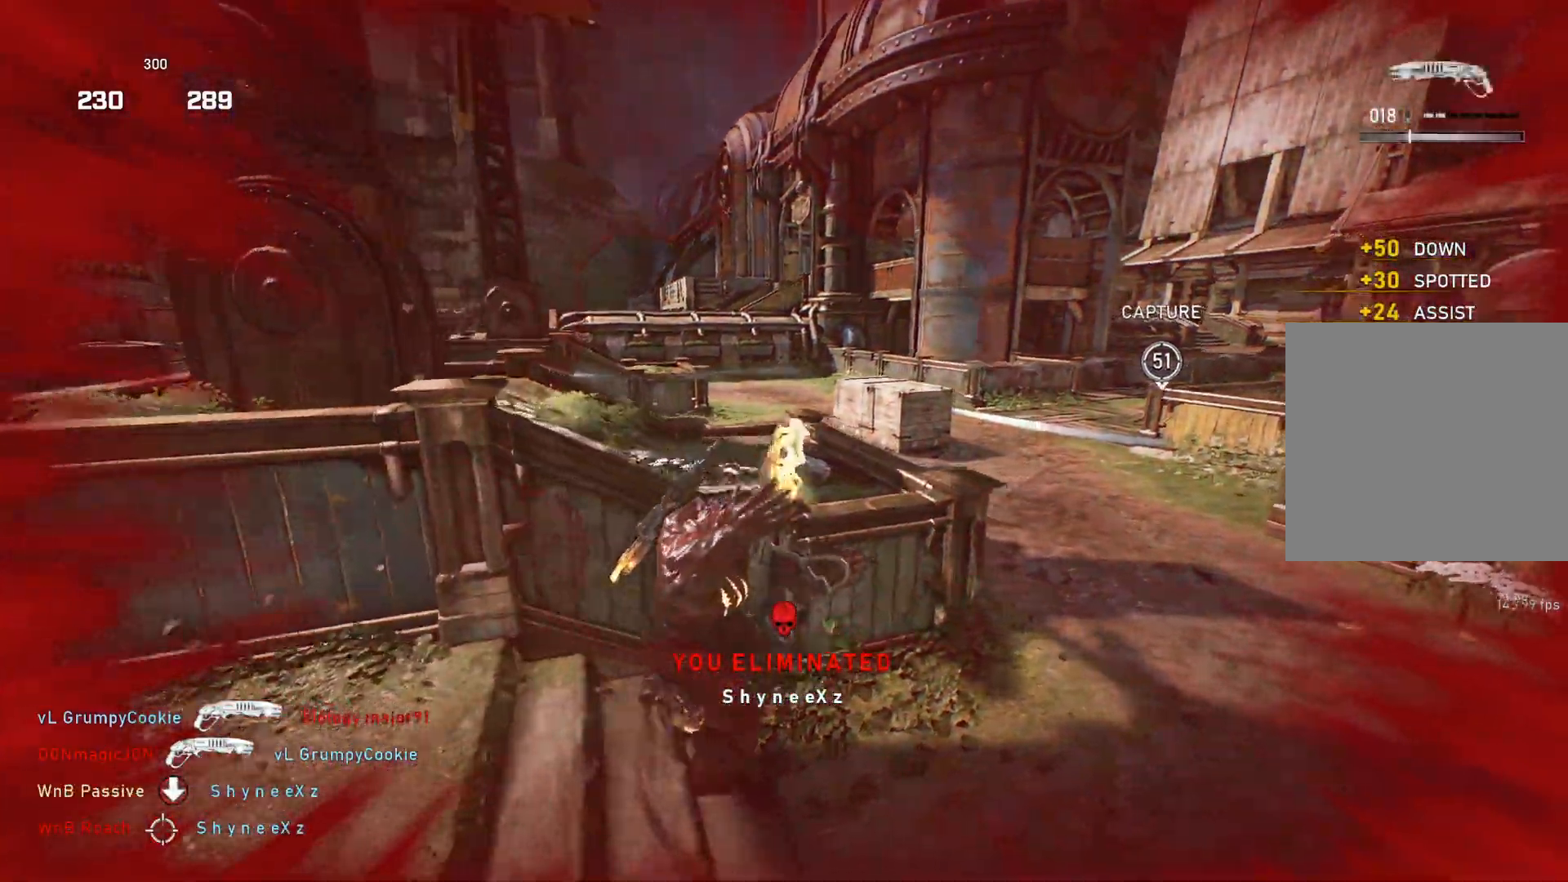
{"buttons": ["L1"], "left_stick": "up", "right_stick": "center", "events": [[450, "L1", "down"], [450, "left_stick", "up"]]}
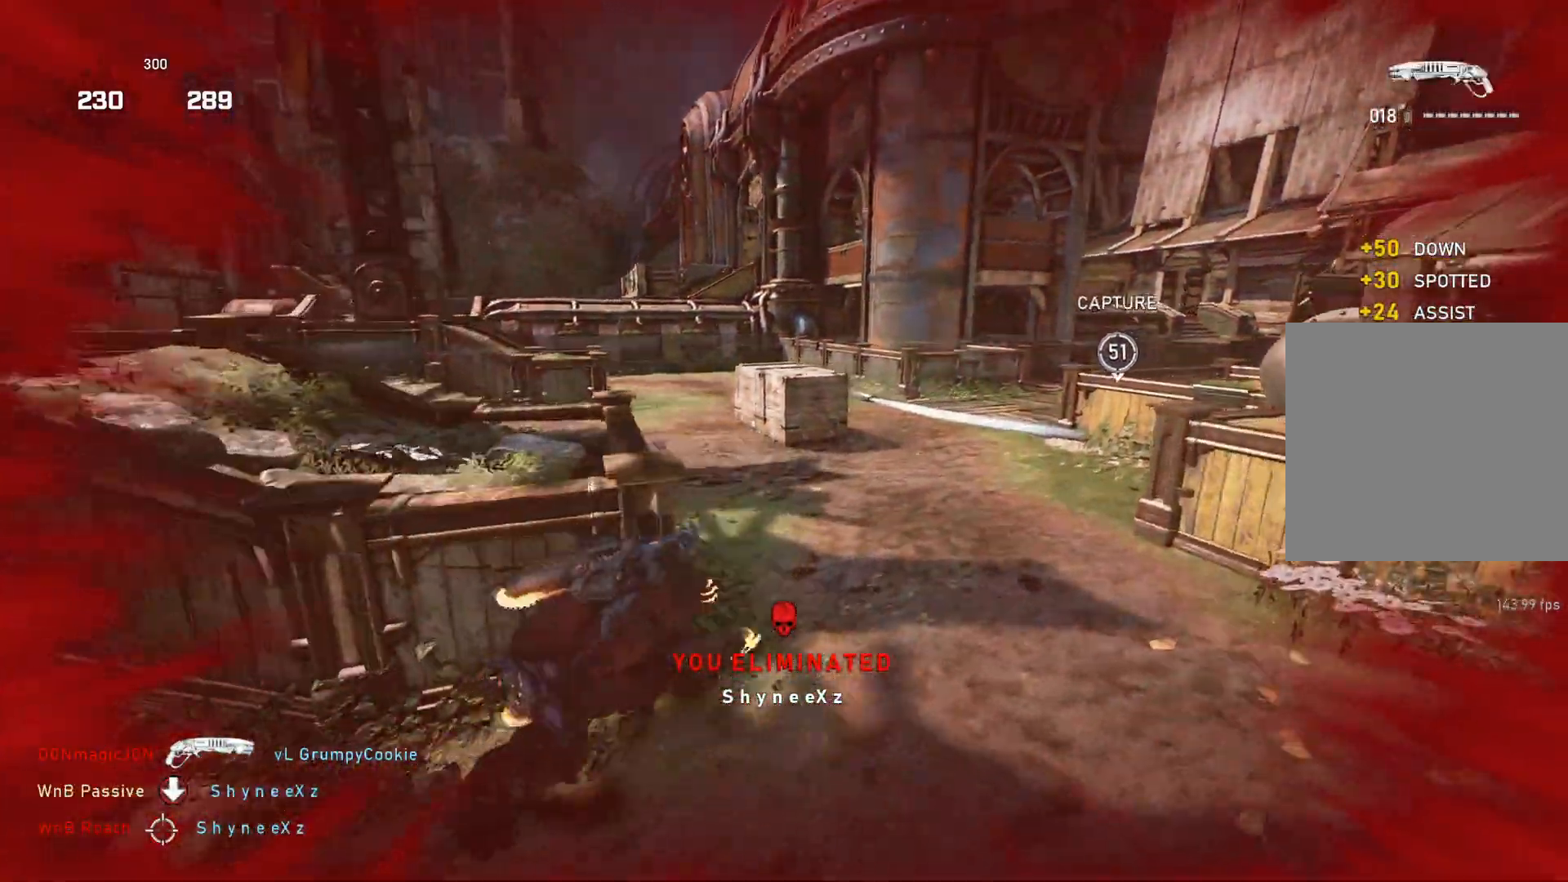
{"buttons": ["L1"], "left_stick": "up", "right_stick": "center", "events": [[50, "A", "down"], [183, "A", "up"]]}
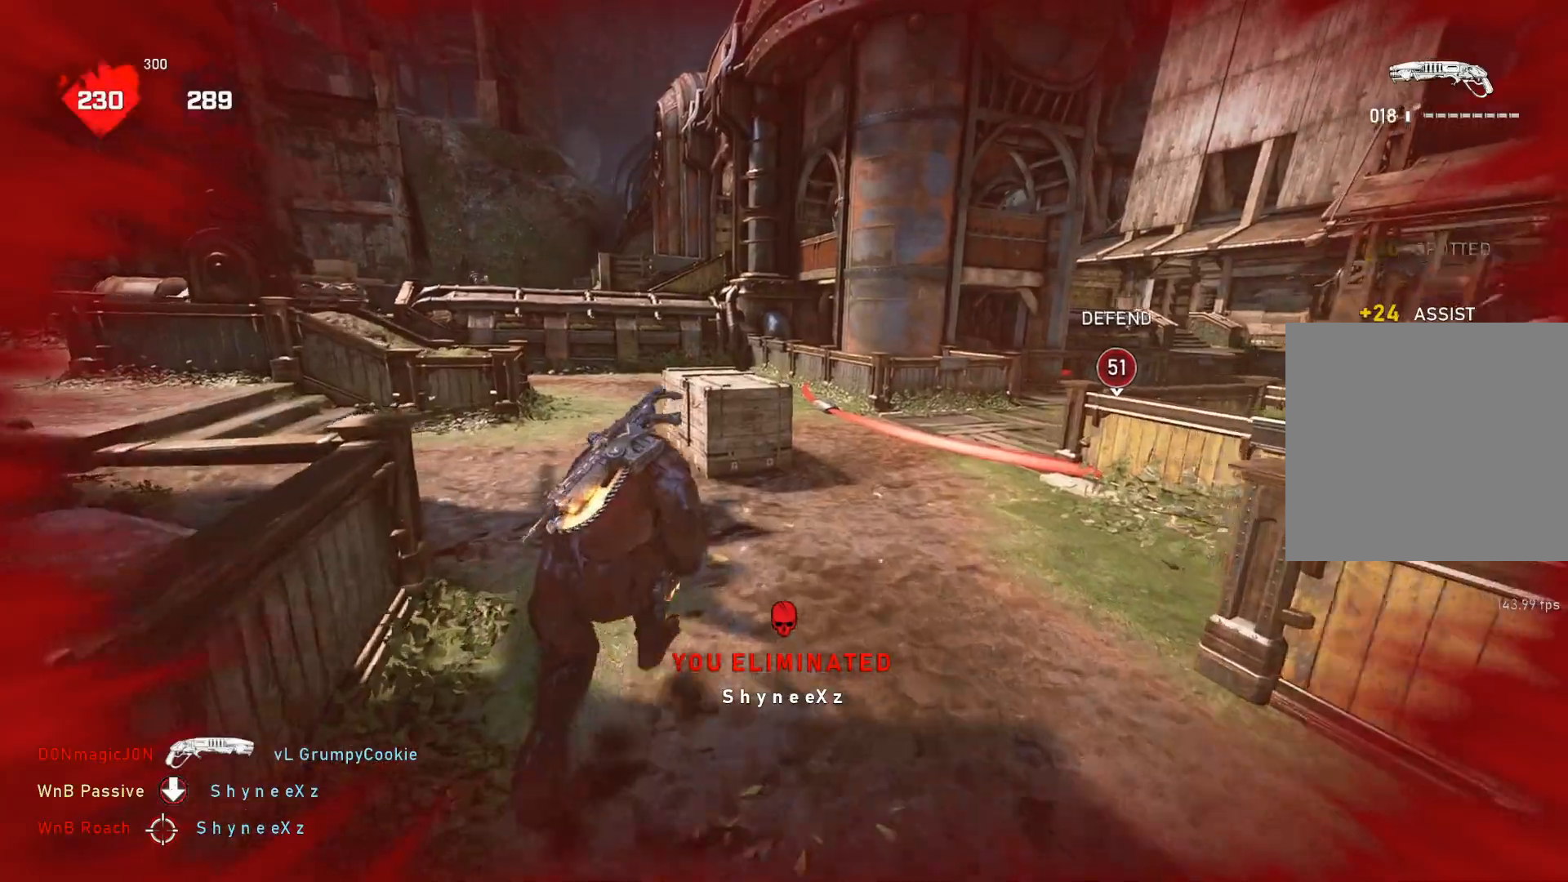
{"buttons": [], "left_stick": "up", "right_stick": "center", "events": [[283, "L1", "up"], [367, "L1", "down"], [417, "L1", "up"]]}
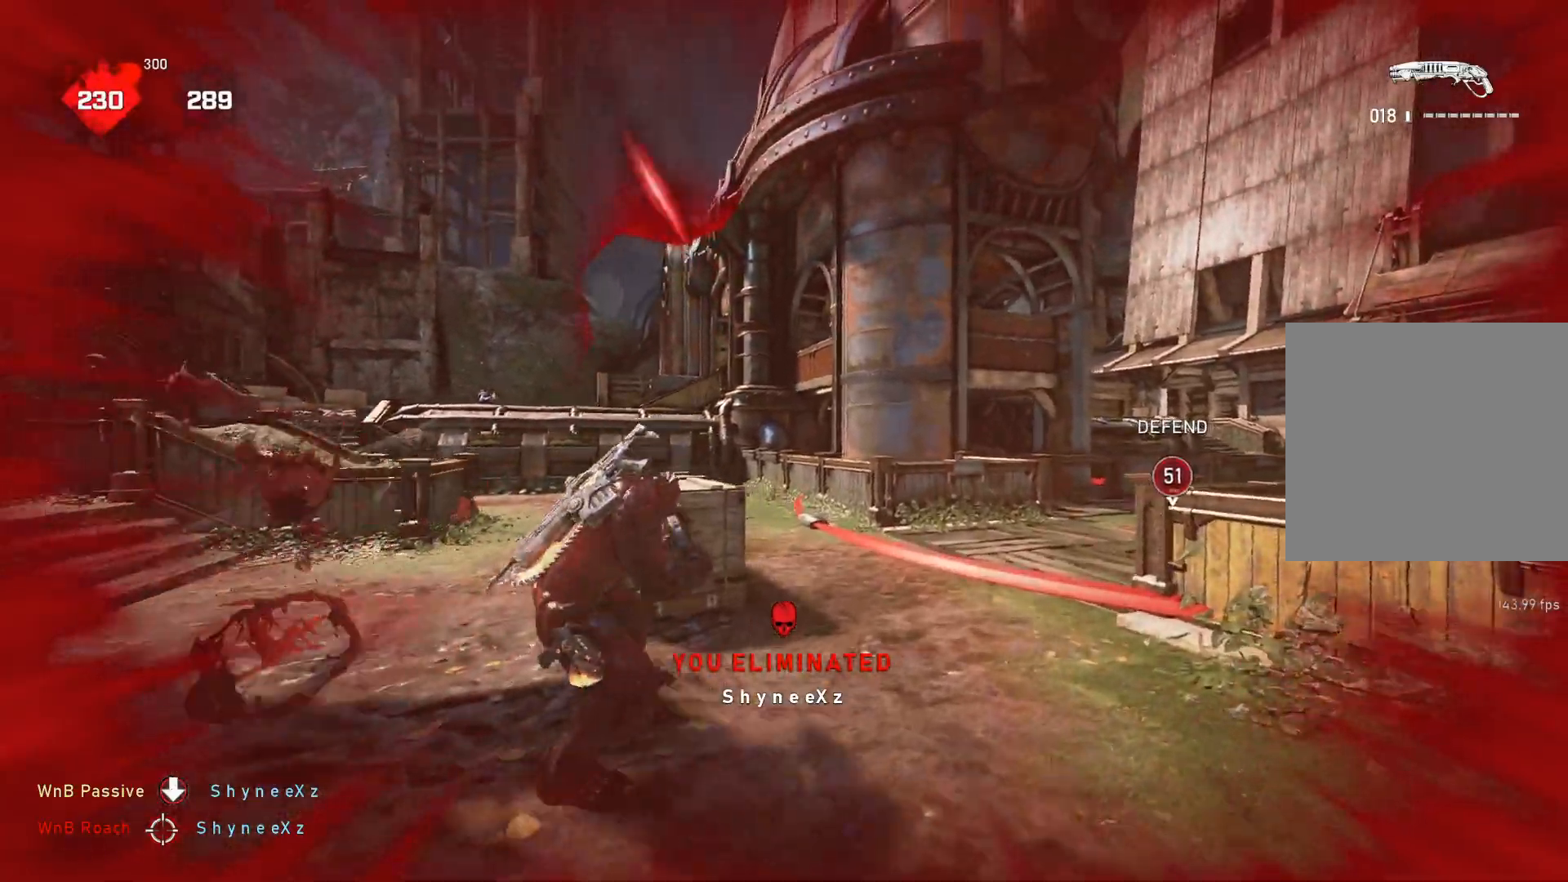
{"buttons": [], "left_stick": "center", "right_stick": "center", "events": [[67, "right_stick", "left"], [150, "left_stick", "center"], [233, "right_stick", "center"]]}
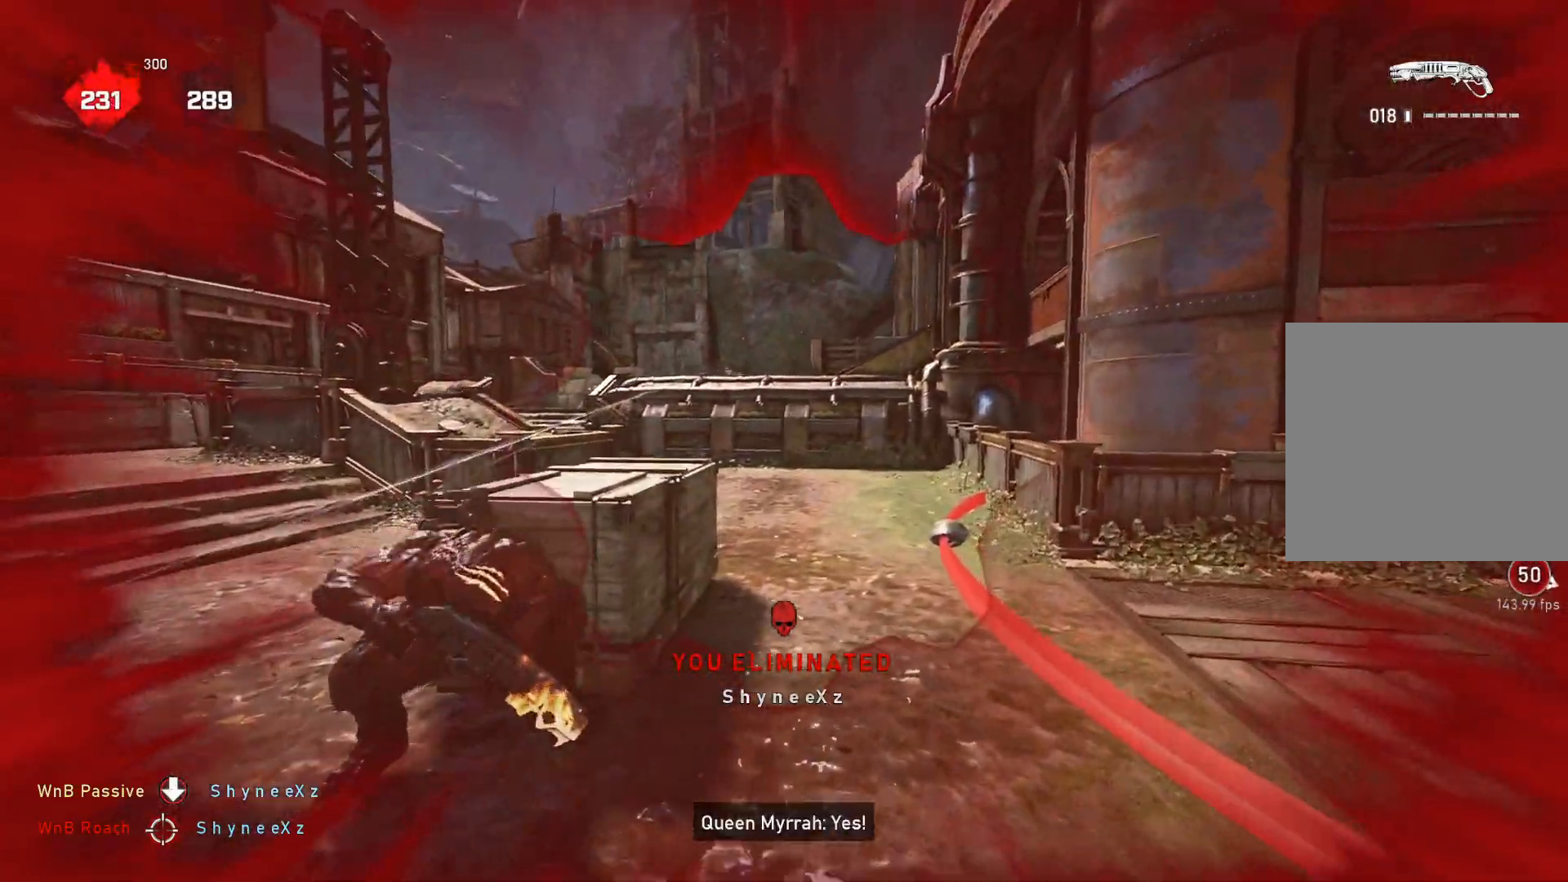
{"buttons": [], "left_stick": "left", "right_stick": "center", "events": [[400, "left_stick", "left"]]}
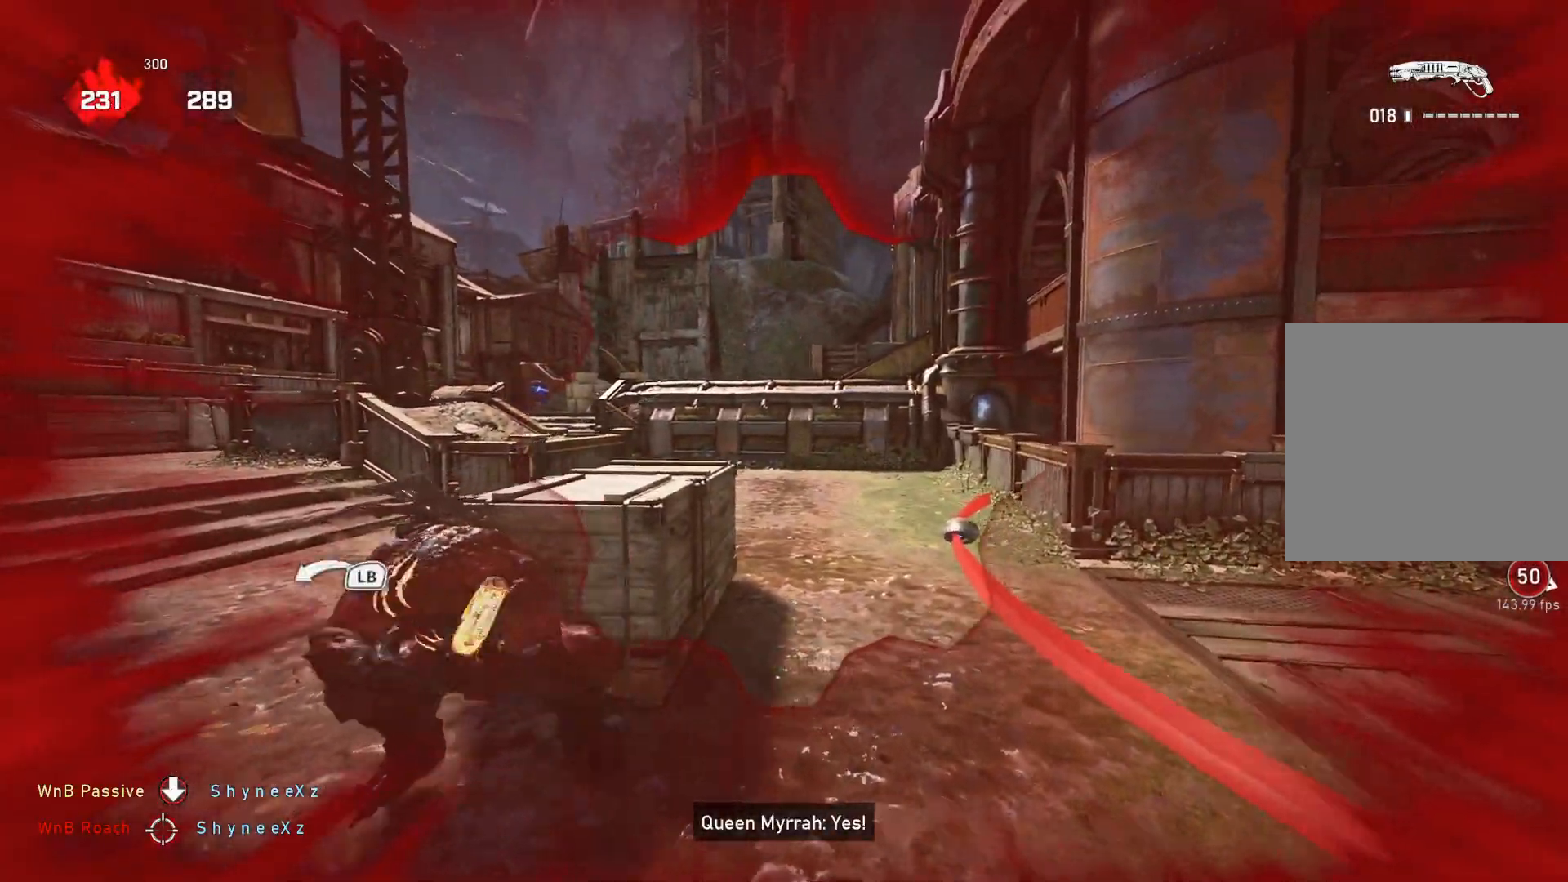
{"buttons": [], "left_stick": "center", "right_stick": "center", "events": [[67, "left_stick", "center"]]}
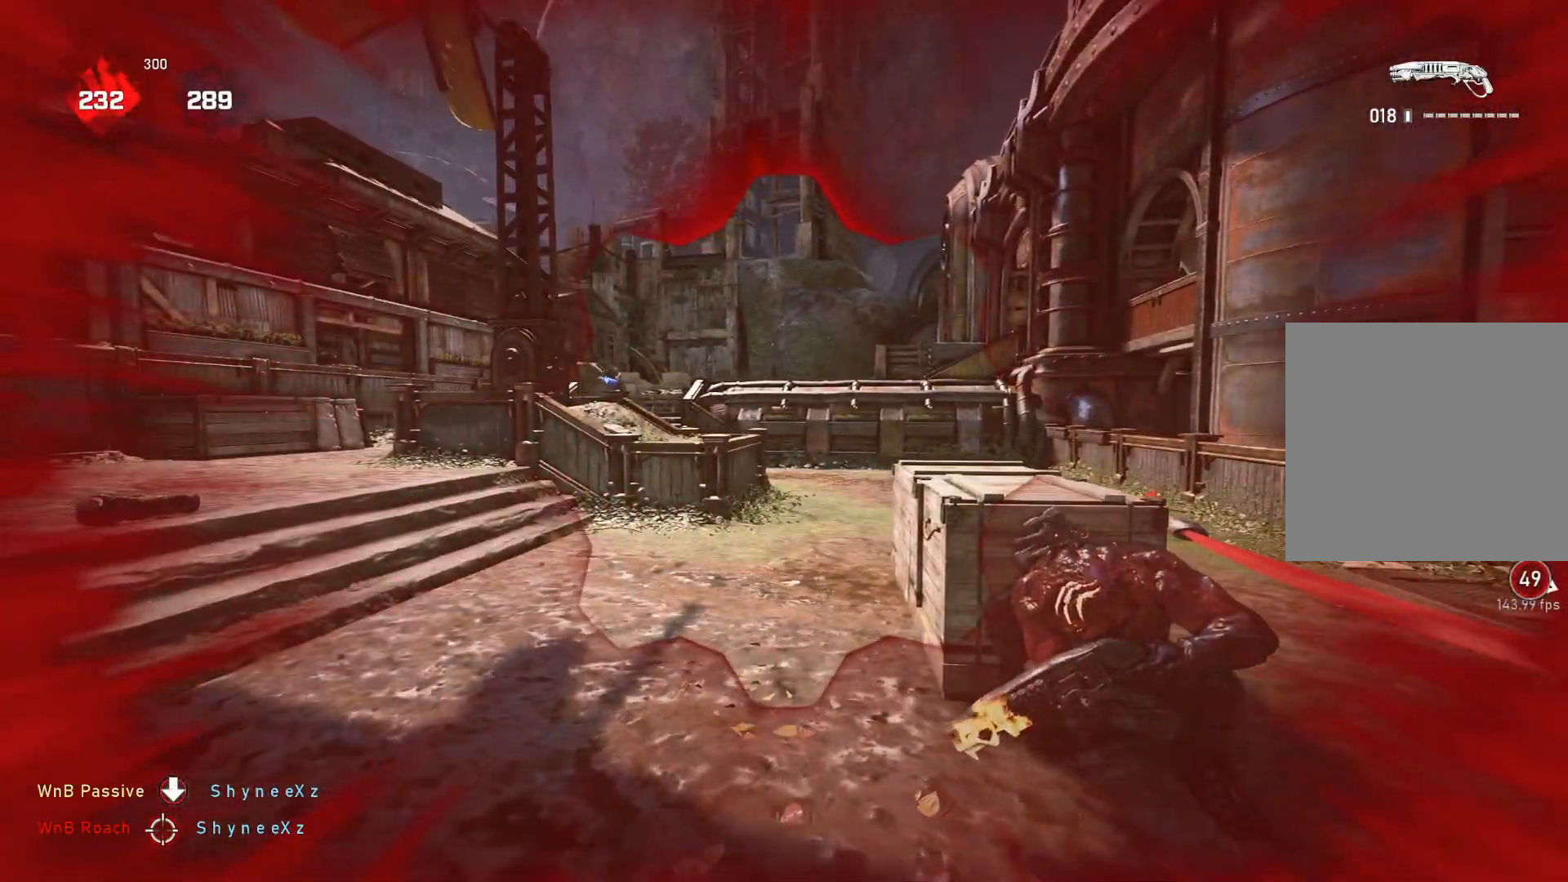
{"buttons": [], "left_stick": "down-left", "right_stick": "center", "events": [[333, "left_stick", "down-left"], [433, "L1", "down"], [483, "L1", "up"]]}
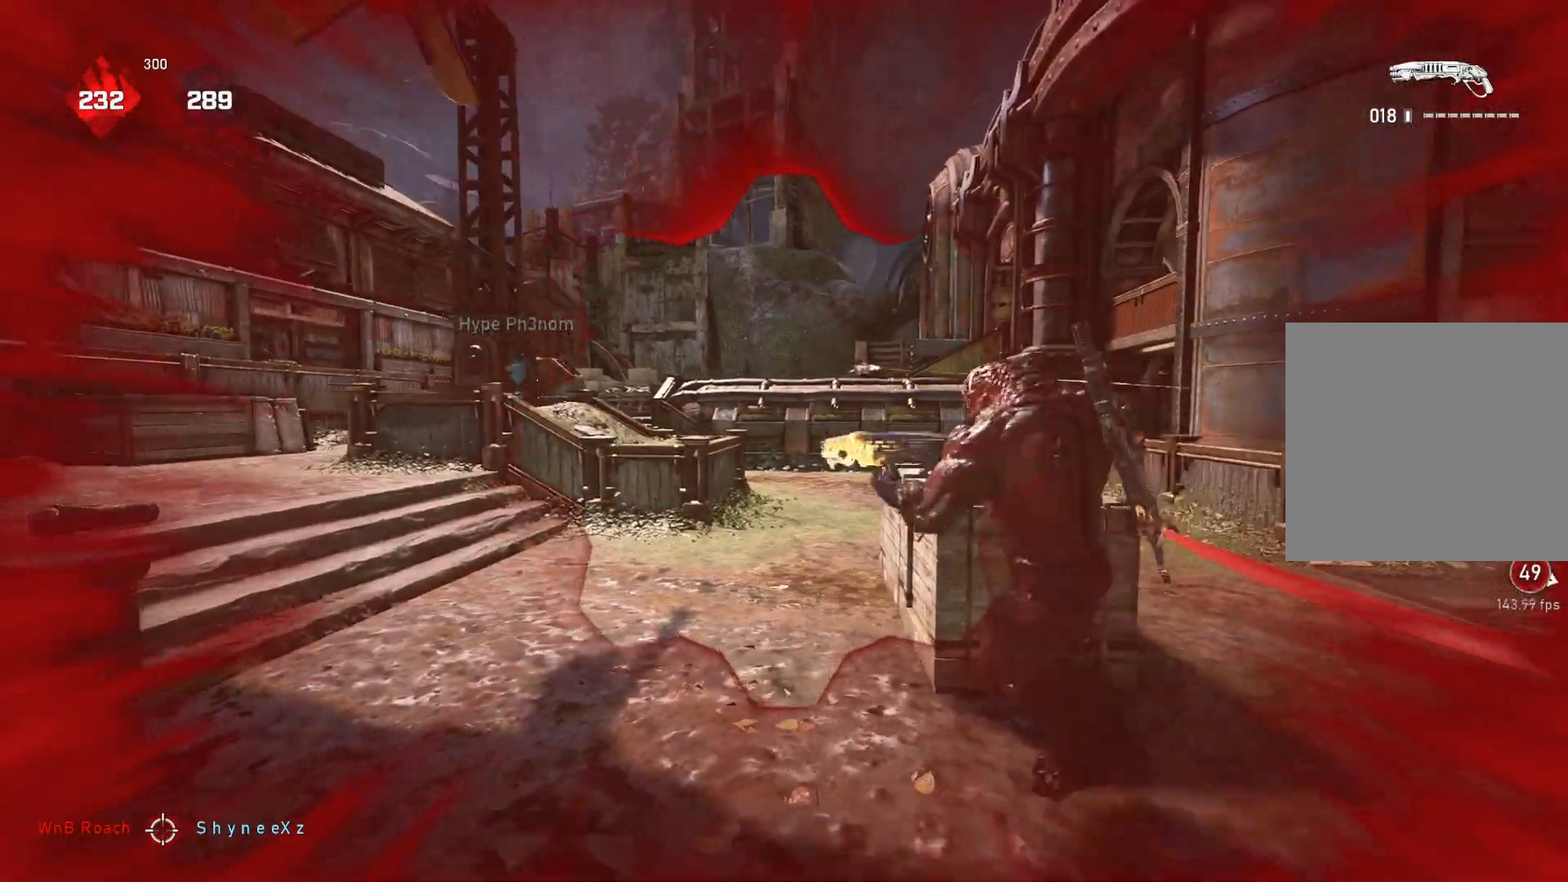
{"buttons": ["L1"], "left_stick": "down-left", "right_stick": "left", "events": [[250, "right_stick", "left"], [483, "L1", "down"]]}
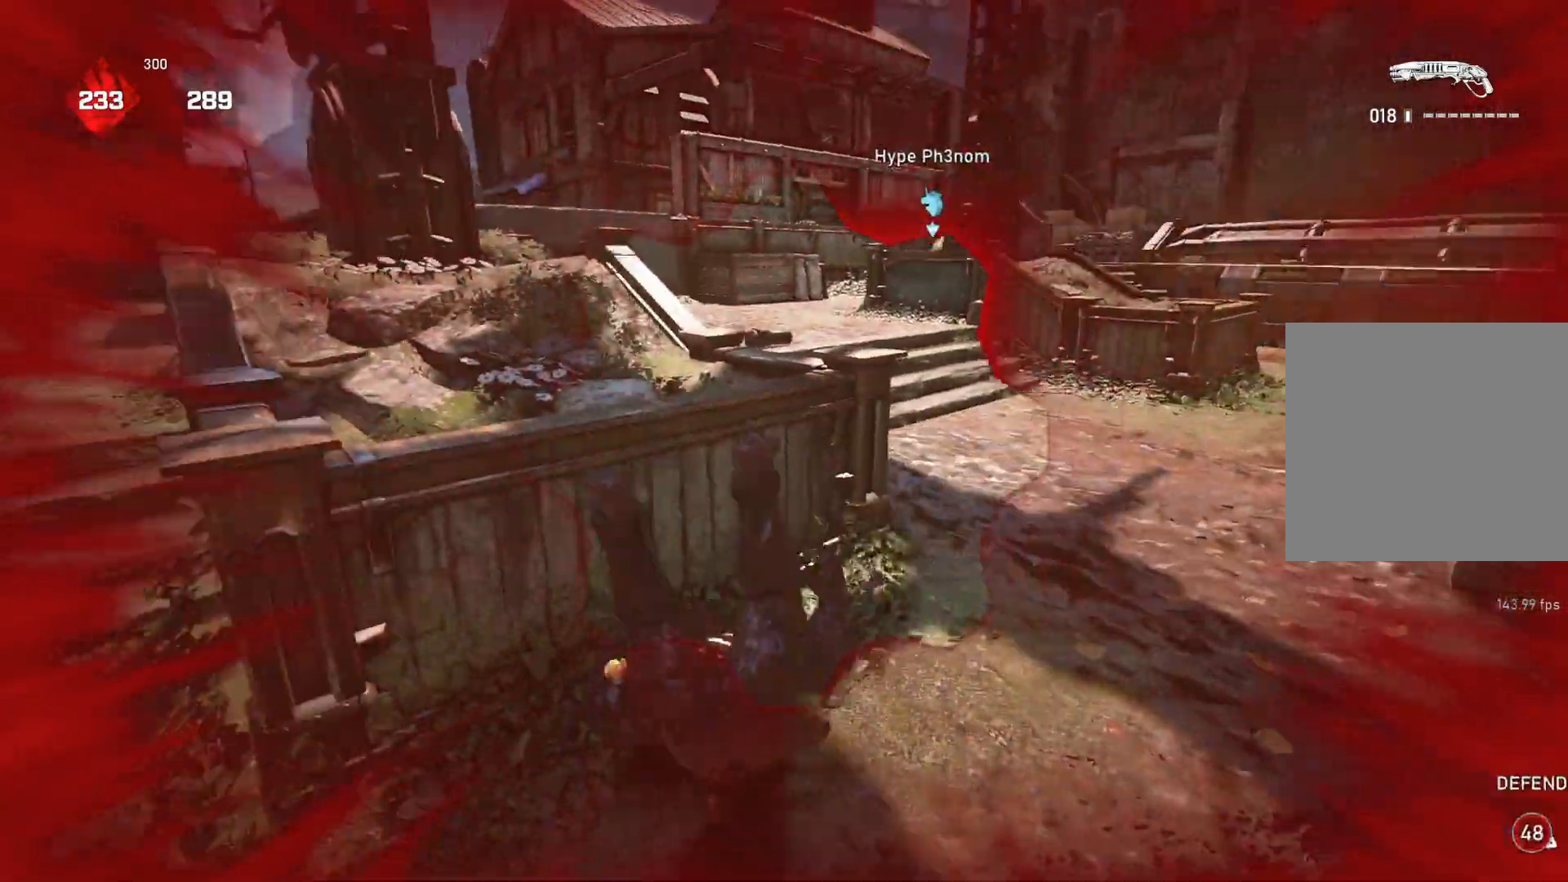
{"buttons": ["L1"], "left_stick": "left", "right_stick": "center", "events": [[33, "A", "down"], [33, "left_stick", "left"], [33, "right_stick", "center"], [200, "A", "up"]]}
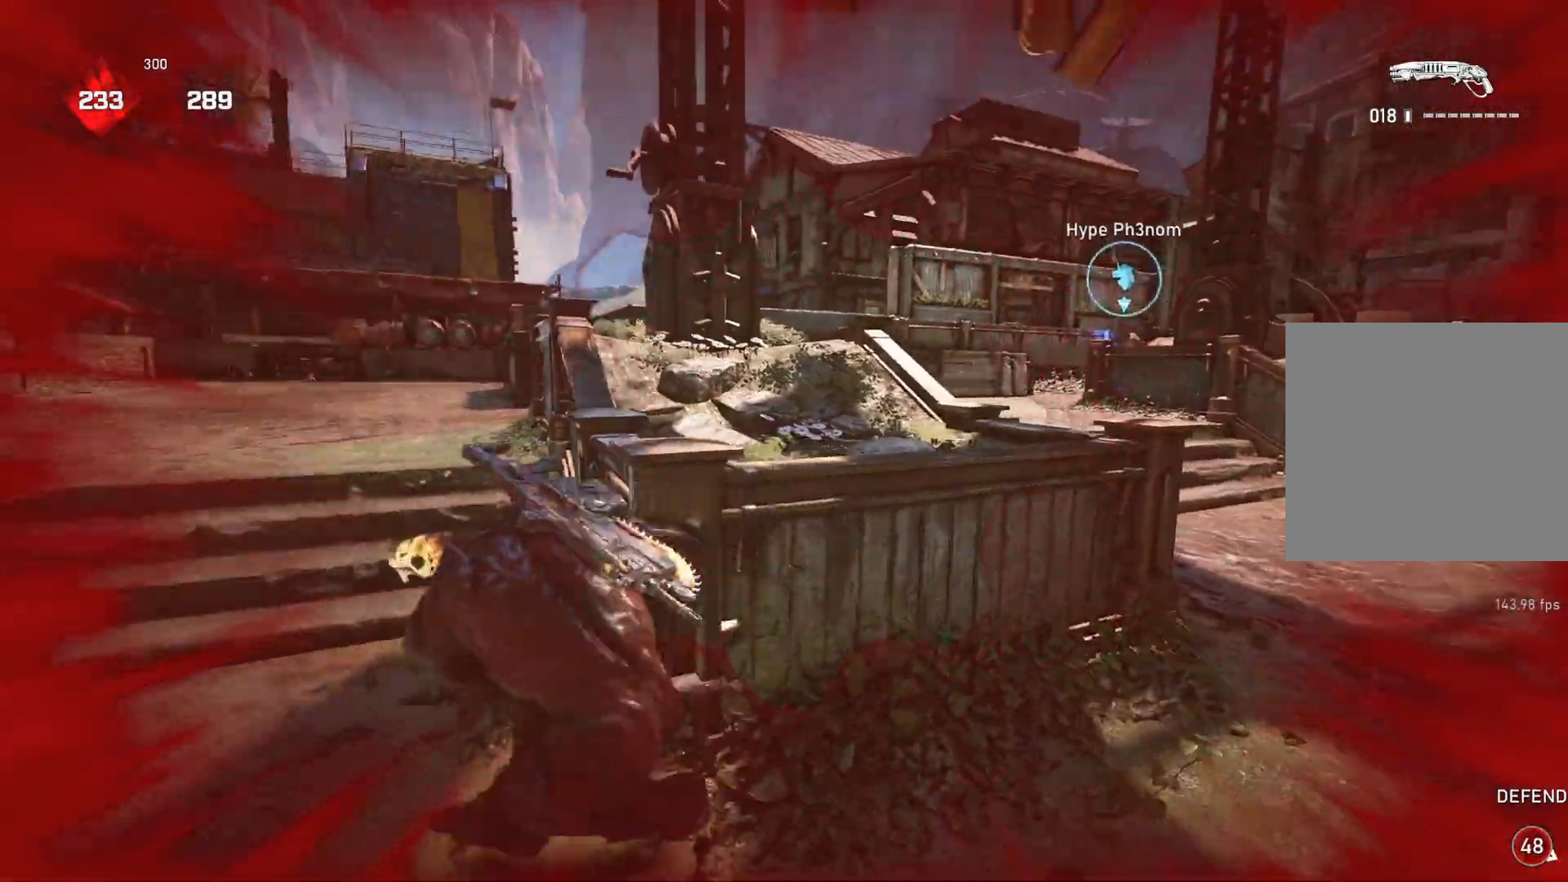
{"buttons": ["L1"], "left_stick": "up-left", "right_stick": "center", "events": [[67, "L1", "up"], [83, "right_stick", "right"], [117, "left_stick", "up"], [167, "L1", "down"], [233, "L1", "up"], [300, "left_stick", "up-left"], [333, "L1", "down"], [500, "right_stick", "center"]]}
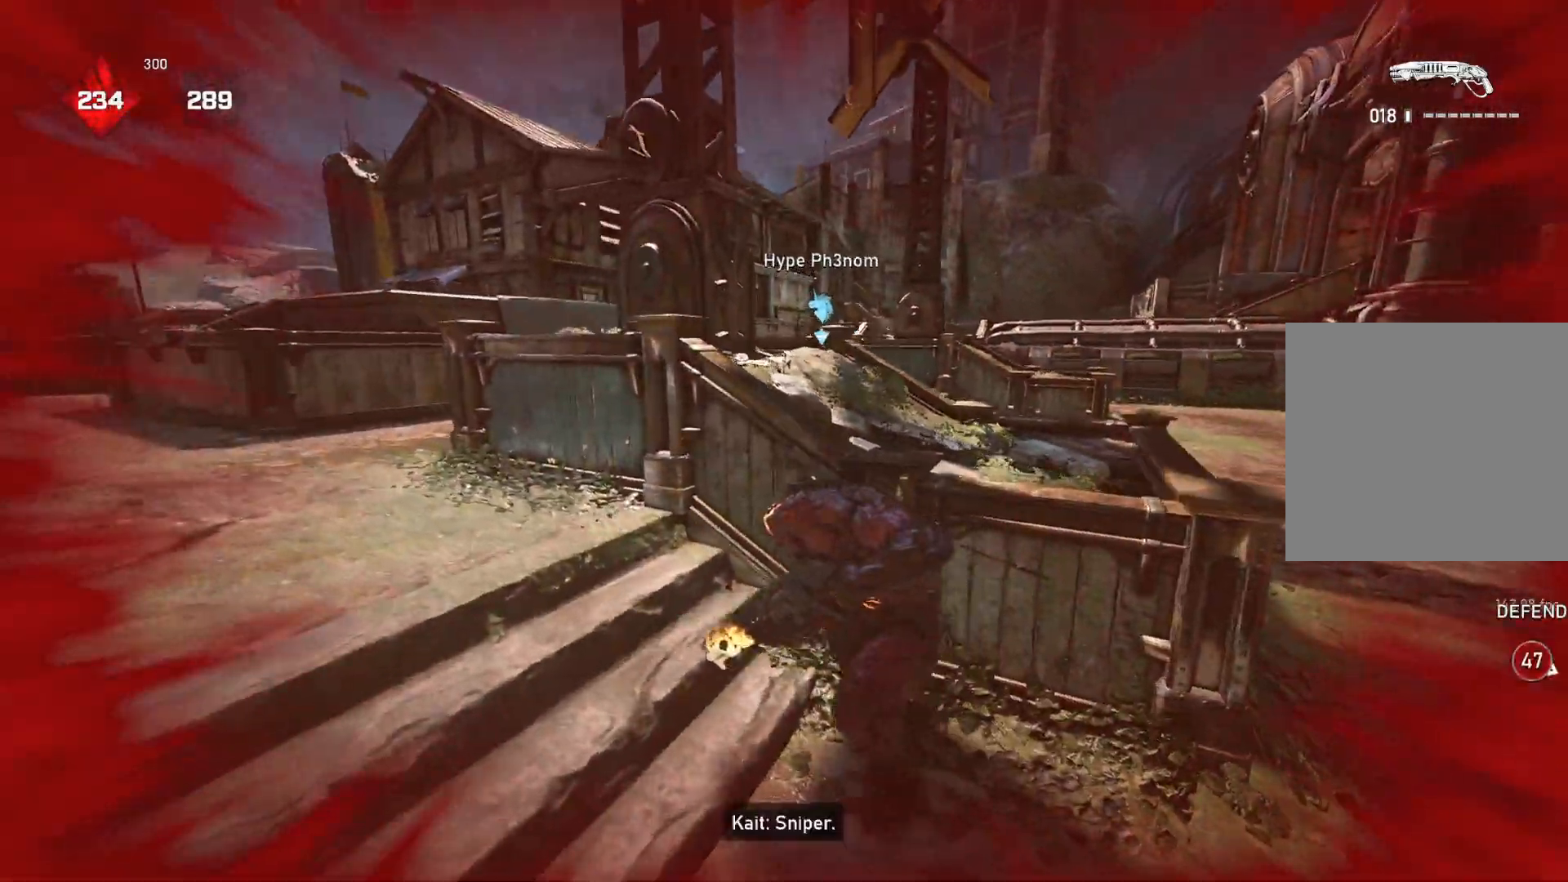
{"buttons": [], "left_stick": "left", "right_stick": "center", "events": [[33, "left_stick", "left"], [83, "right_stick", "right"], [200, "right_stick", "center"], [450, "L1", "up"]]}
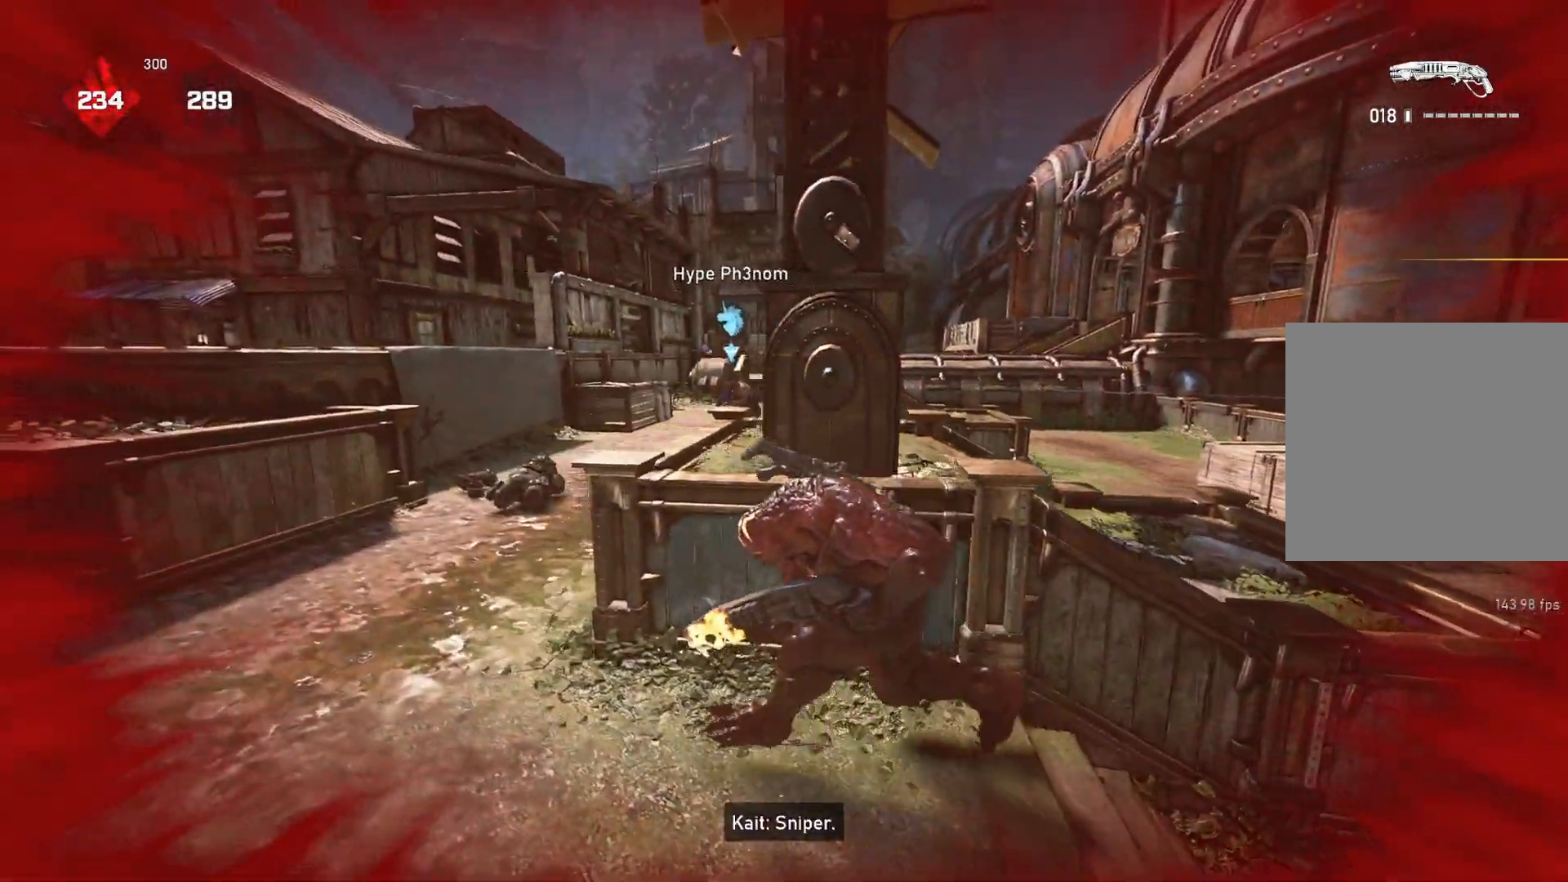
{"buttons": [], "left_stick": "up-left", "right_stick": "down-left", "events": [[17, "L2", "down"], [33, "left_stick", "up-left"], [150, "right_stick", "up"], [183, "L3", "down"], [283, "right_stick", "left"], [400, "R2", "down"], [417, "right_stick", "down-left"], [433, "L3", "up"], [450, "L2", "up"], [500, "R2", "up"]]}
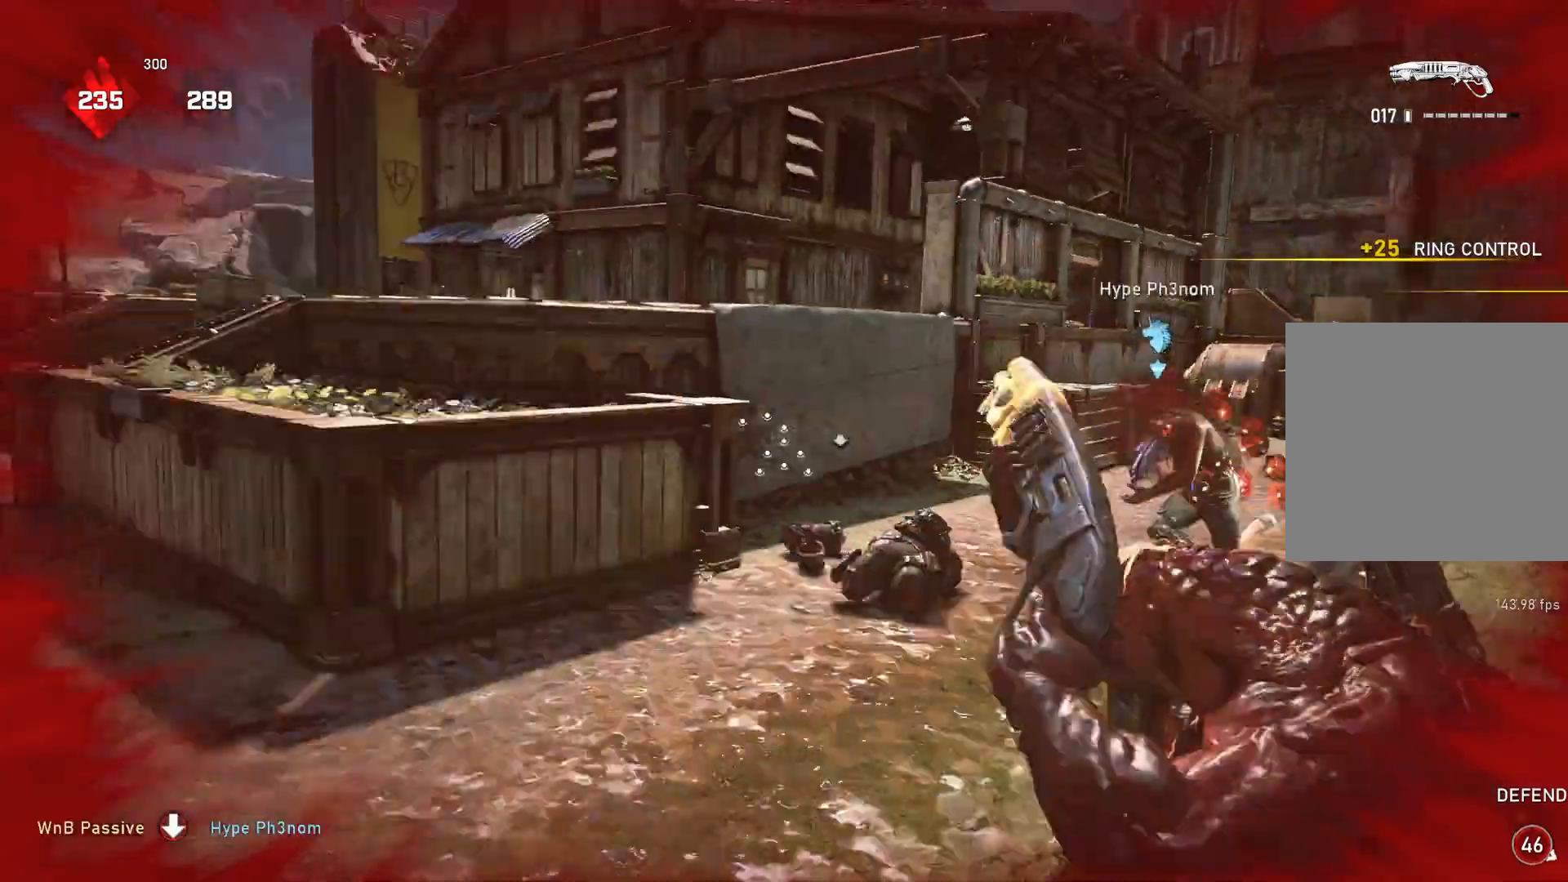
{"buttons": [], "left_stick": "up", "right_stick": "center", "events": [[67, "left_stick", "center"], [83, "right_stick", "down-right"], [167, "right_stick", "right"], [383, "right_stick", "center"], [500, "left_stick", "up"]]}
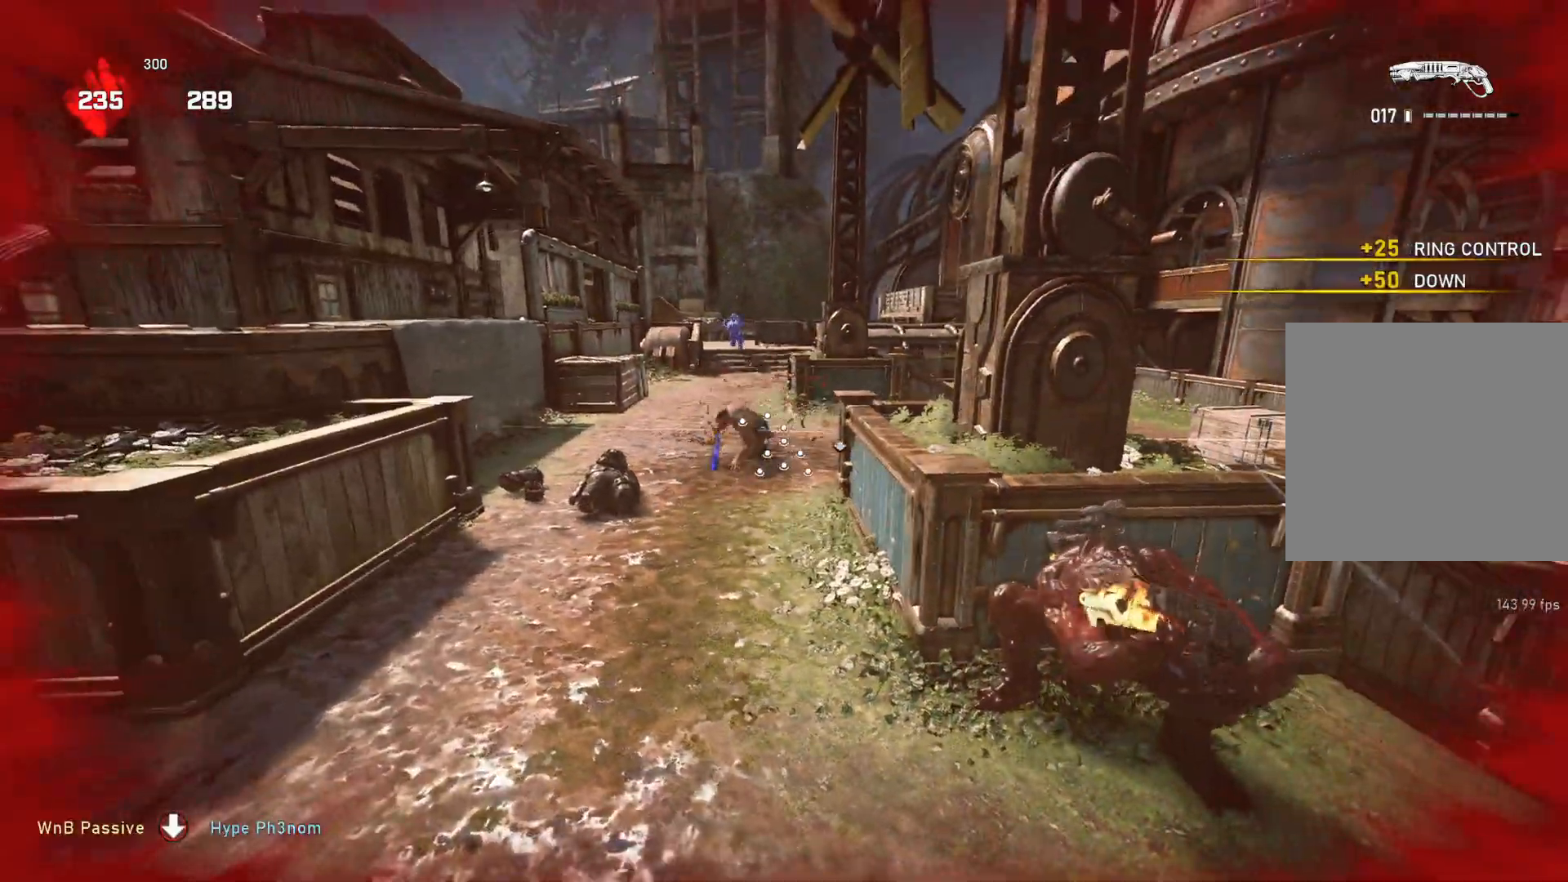
{"buttons": [], "left_stick": "down", "right_stick": "center", "events": [[117, "L1", "down"], [217, "L1", "up"], [283, "left_stick", "up-left"], [450, "left_stick", "down"]]}
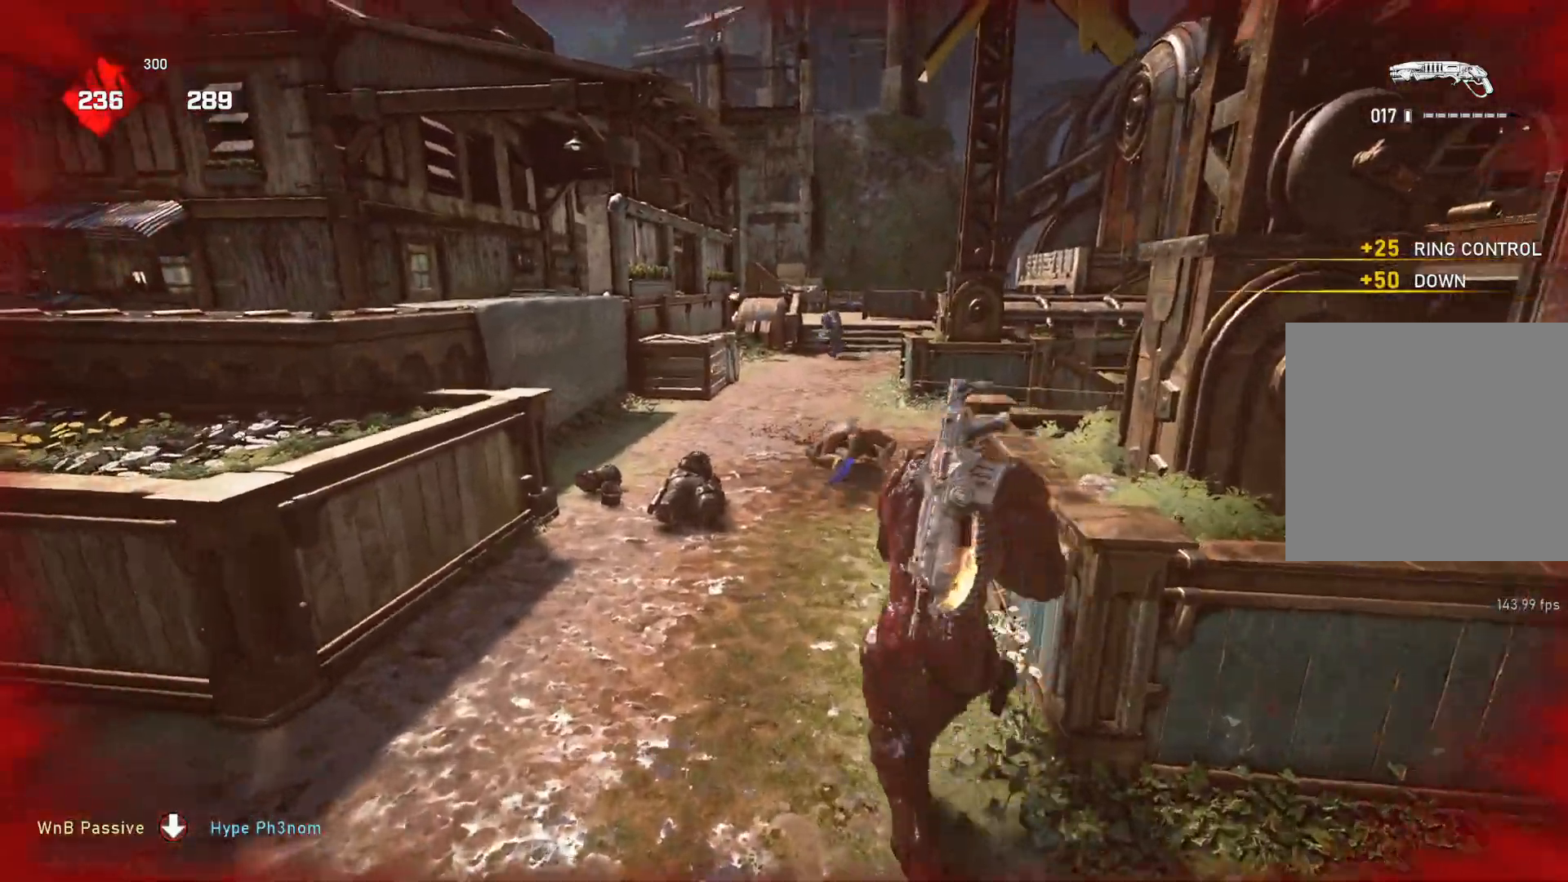
{"buttons": [], "left_stick": "up-left", "right_stick": "center", "events": [[33, "R2", "down"], [33, "left_stick", "down-right"], [150, "R2", "up"], [217, "right_stick", "down-right"], [300, "left_stick", "up-right"], [333, "L1", "down"], [367, "right_stick", "center"], [400, "L1", "up"], [417, "left_stick", "up-left"]]}
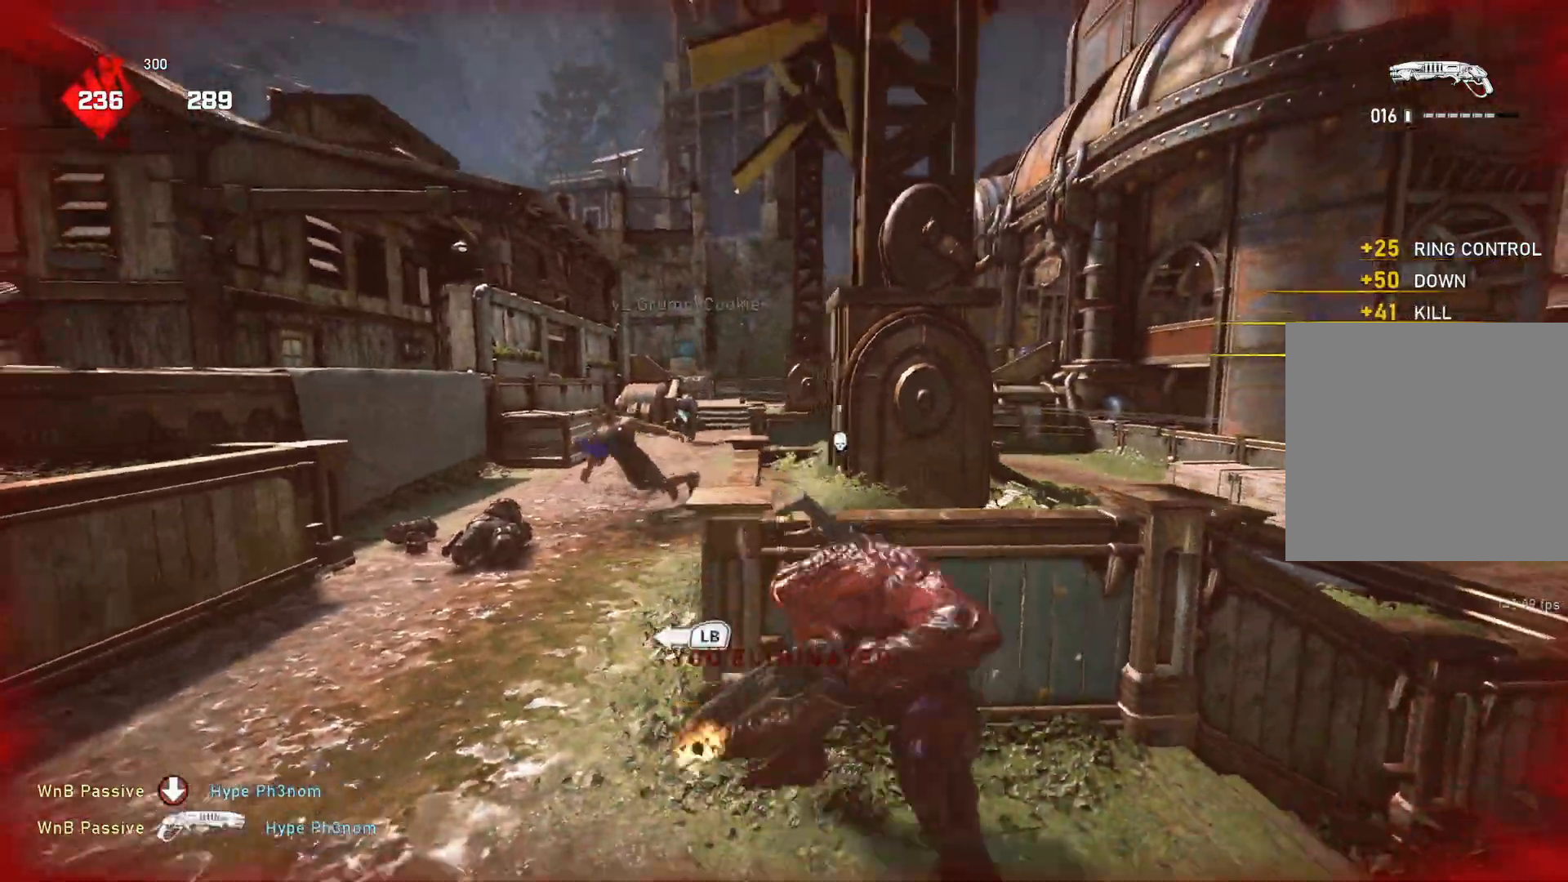
{"buttons": ["A"], "left_stick": "center", "right_stick": "center", "events": [[83, "DPAD_RIGHT", "down"], [83, "left_stick", "center"], [133, "DPAD_RIGHT", "up"], [333, "A", "down"]]}
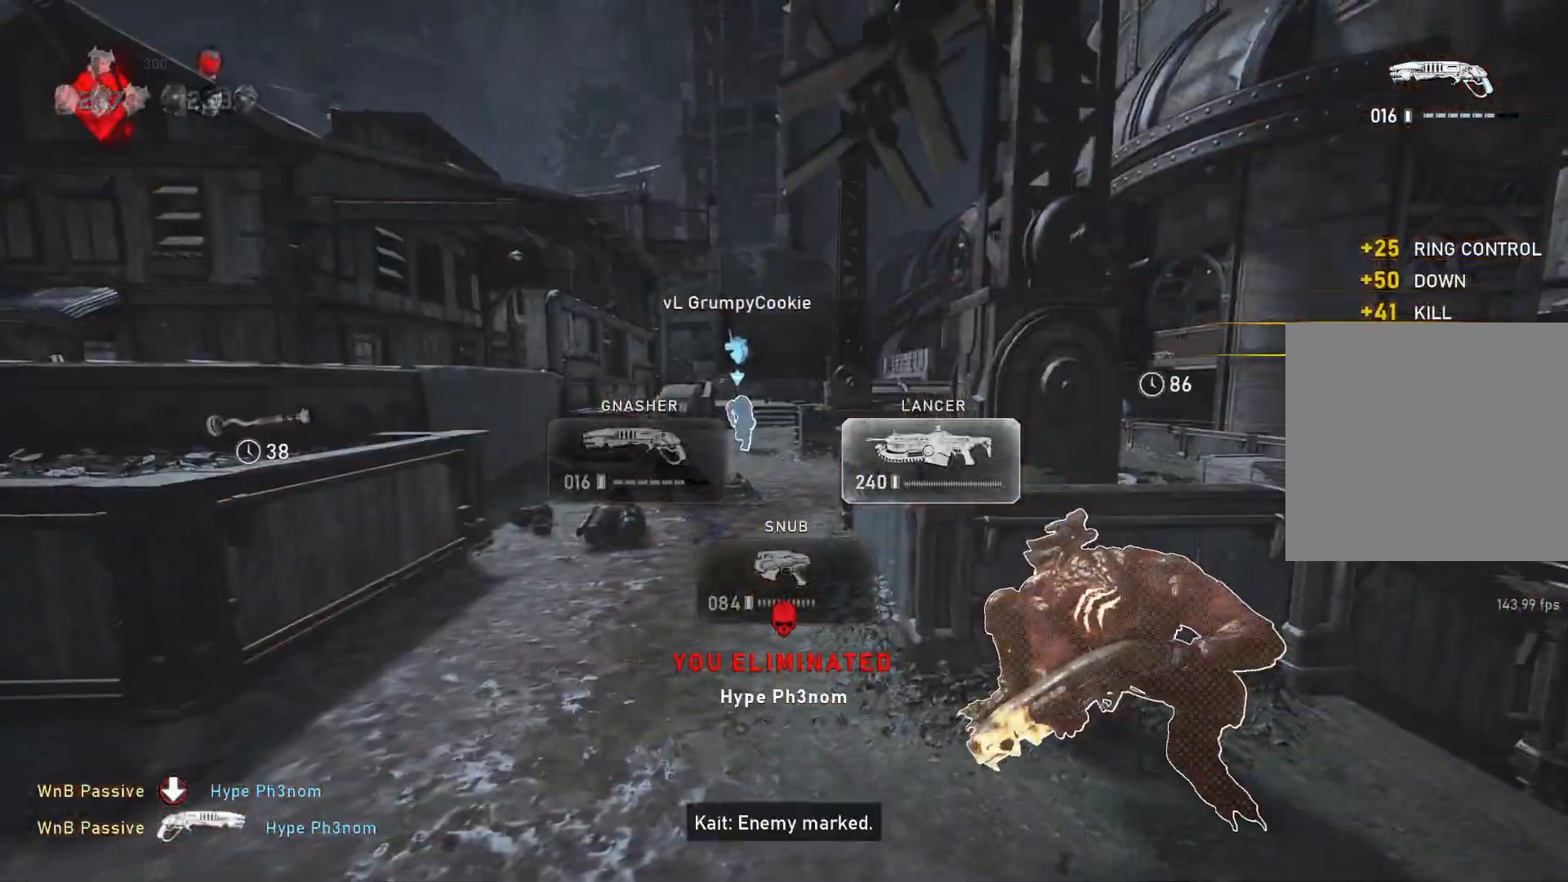
{"buttons": [], "left_stick": "center", "right_stick": "center", "events": [[167, "A", "up"], [283, "right_stick", "left"], [367, "right_stick", "center"]]}